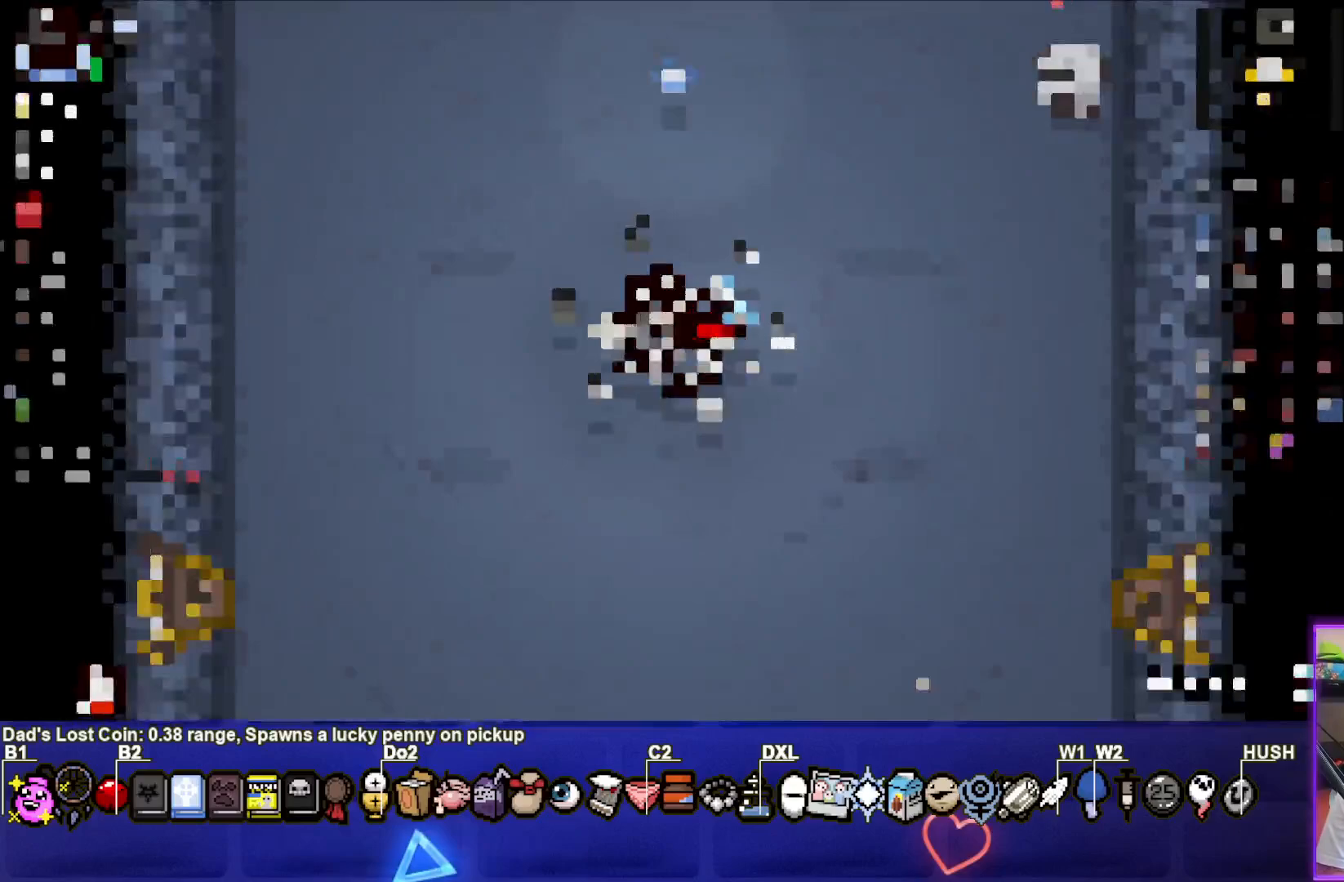
Gameplay with a controller (PlayStation layout); each line is a JSON object with the inputs held at the frame after it. "events" lists button and stick changes between this image and that frame as [ms after this image, input, new state], when the widget could be followed in between. Not read: L3.
{"buttons": [], "left_stick": "center", "right_stick": "center", "events": []}
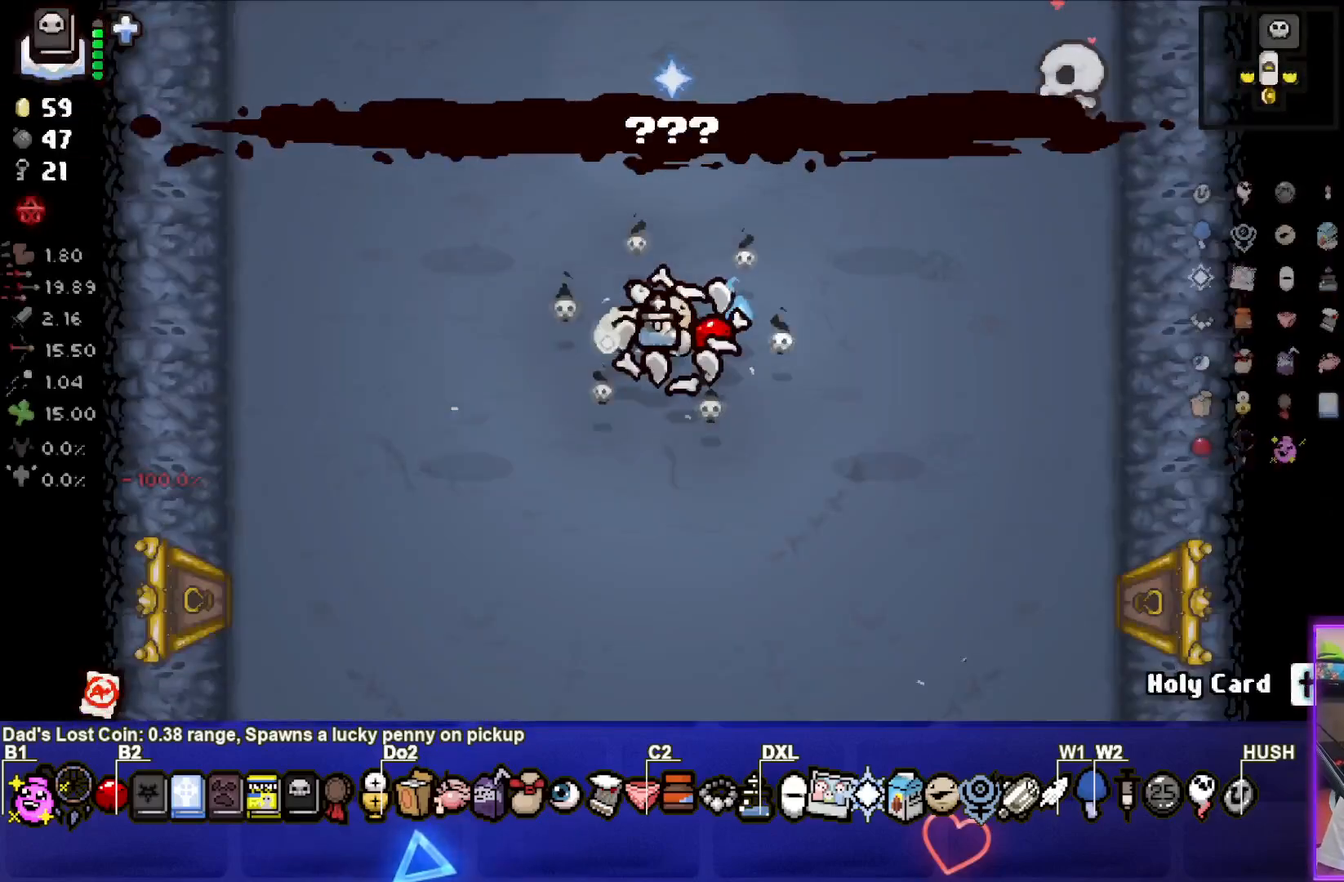
{"buttons": [], "left_stick": "center", "right_stick": "center", "events": []}
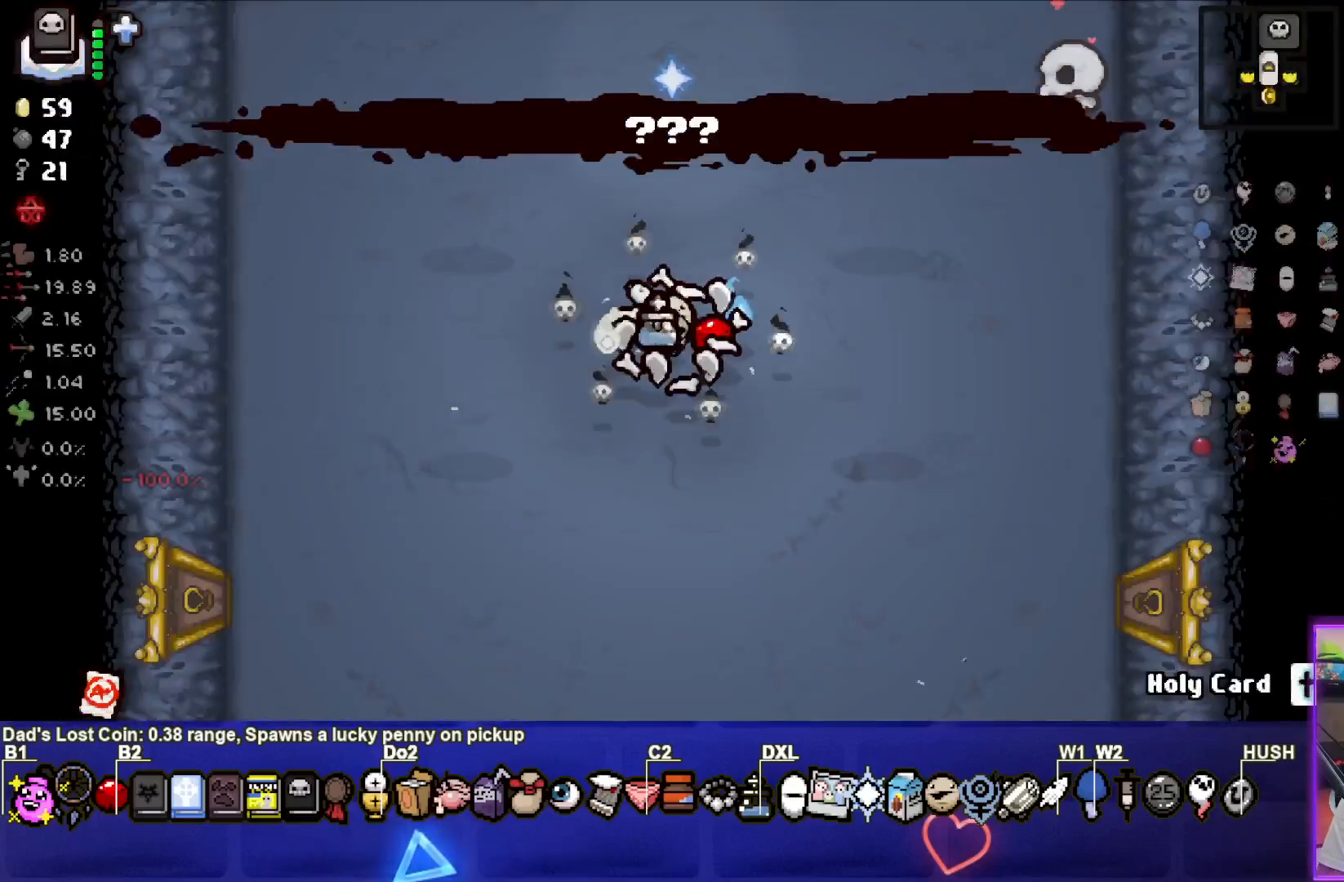
{"buttons": [], "left_stick": "left", "right_stick": "center", "events": [[217, "left_stick", "left"]]}
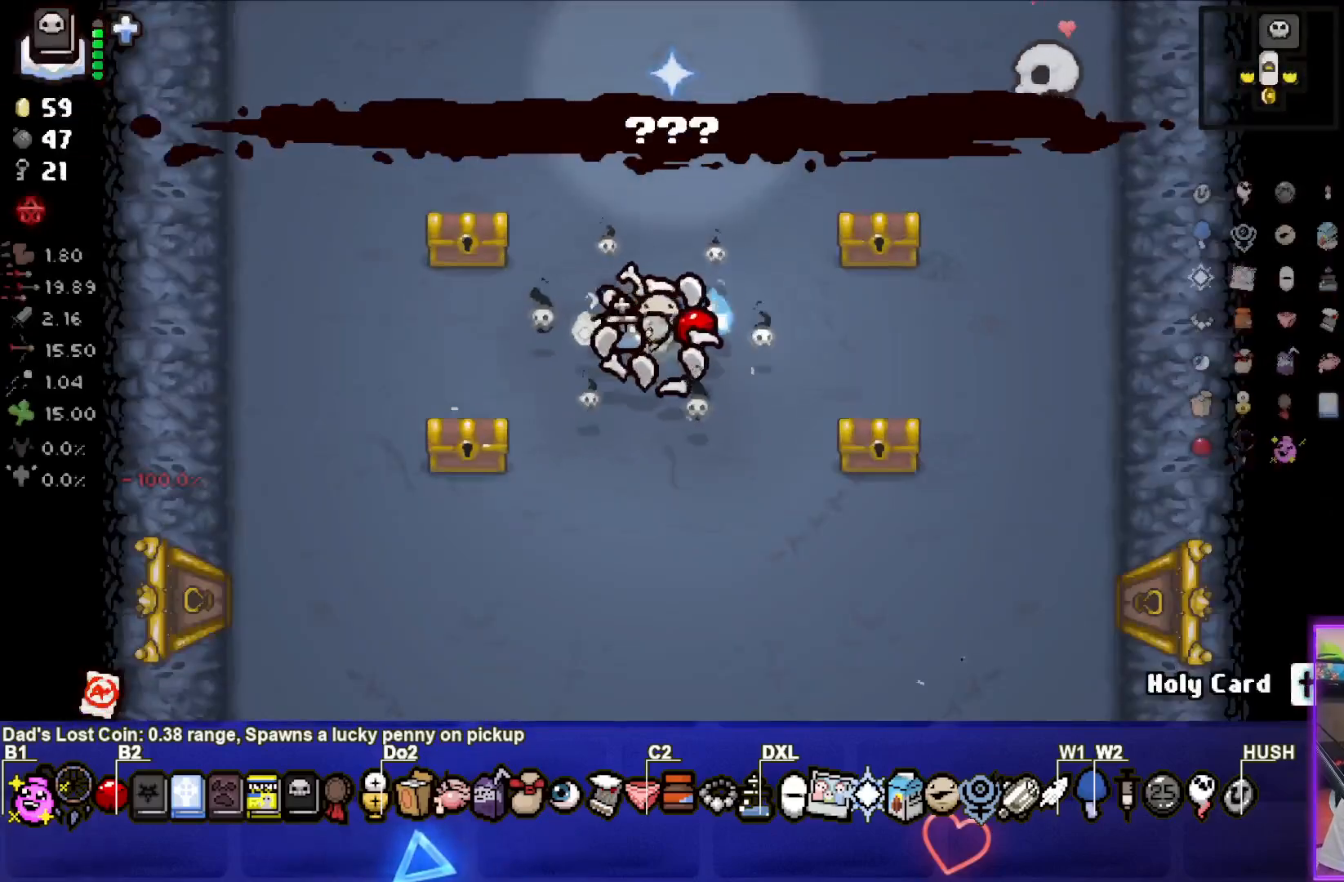
{"buttons": [], "left_stick": "up-left", "right_stick": "center", "events": [[33, "left_stick", "center"], [317, "left_stick", "up-left"]]}
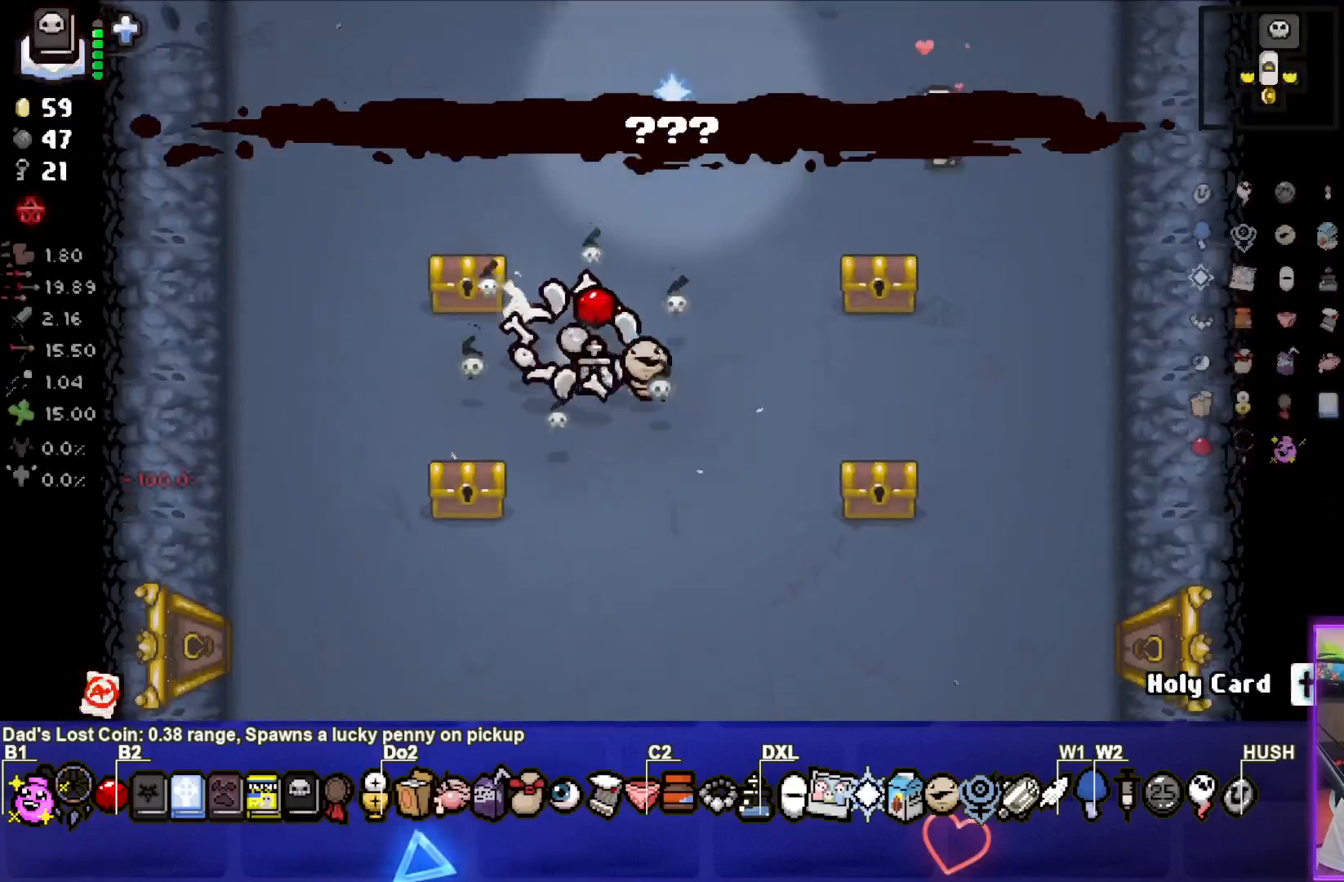
{"buttons": [], "left_stick": "center", "right_stick": "center", "events": [[33, "left_stick", "center"], [183, "left_stick", "left"], [367, "left_stick", "center"]]}
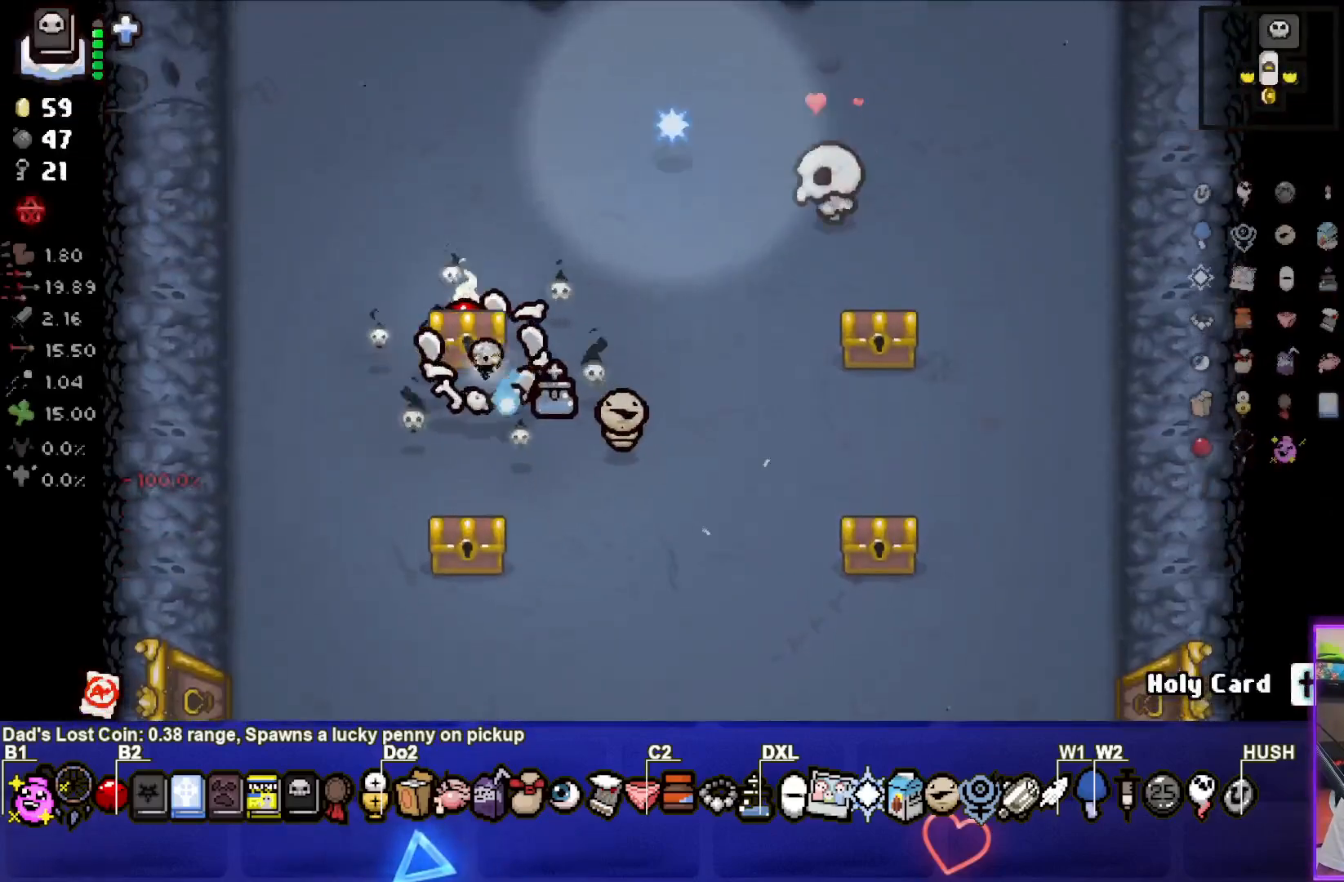
{"buttons": [], "left_stick": "up-left", "right_stick": "center", "events": [[50, "left_stick", "down"], [283, "left_stick", "center"], [500, "left_stick", "up-left"]]}
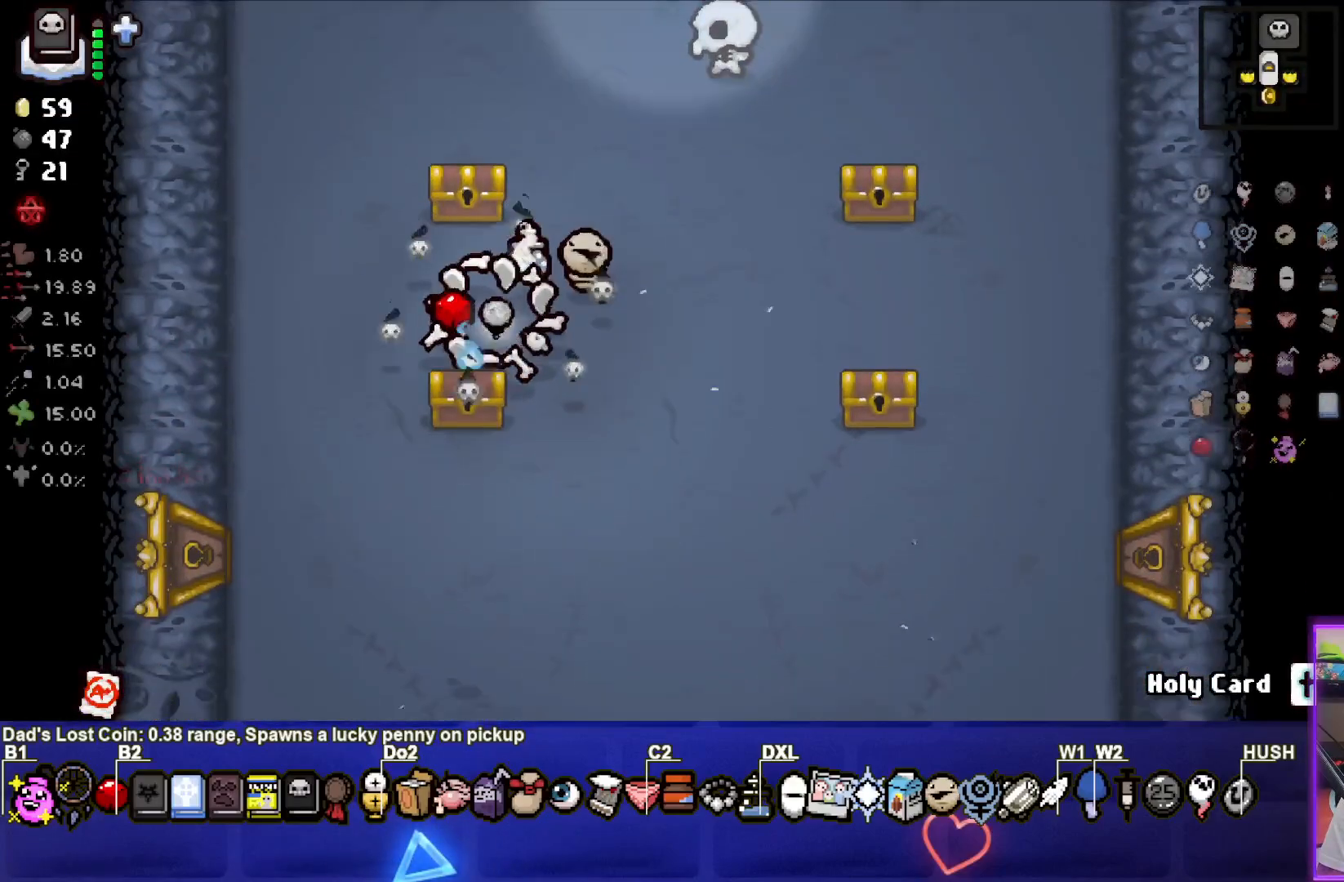
{"buttons": [], "left_stick": "down", "right_stick": "center", "events": [[167, "left_stick", "up"], [300, "left_stick", "center"], [417, "left_stick", "down"]]}
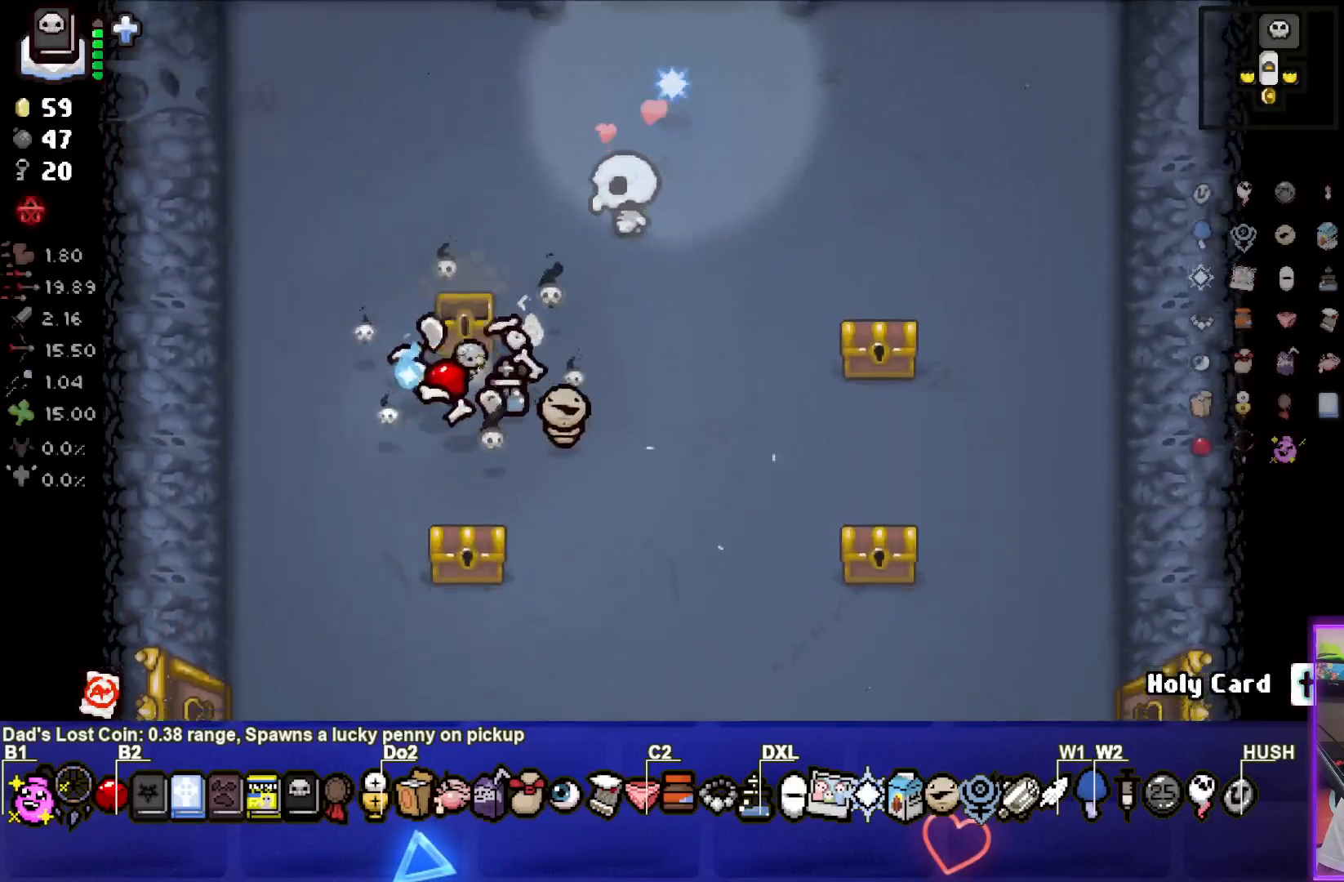
{"buttons": [], "left_stick": "center", "right_stick": "center", "events": [[333, "left_stick", "center"]]}
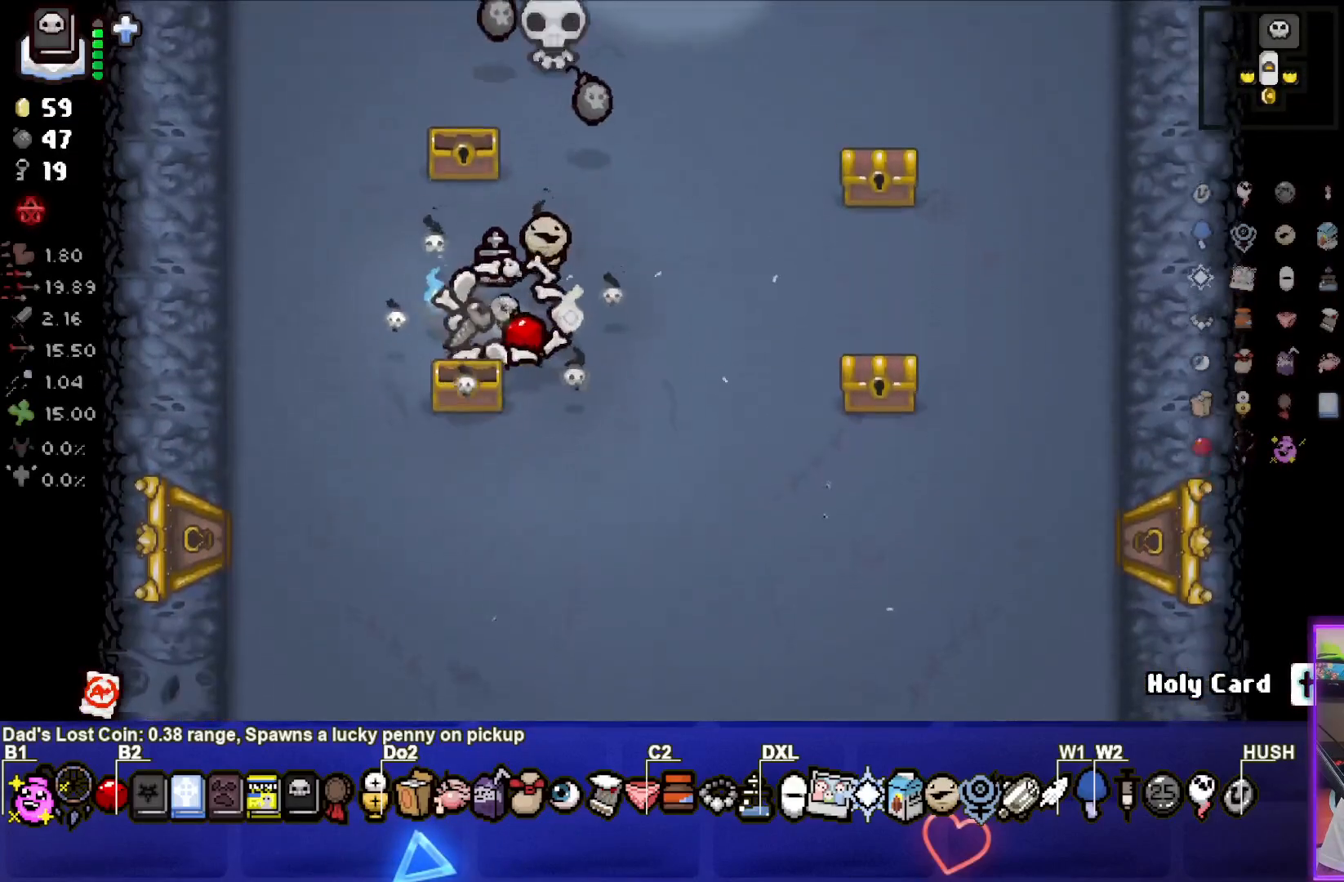
{"buttons": [], "left_stick": "center", "right_stick": "center", "events": [[17, "left_stick", "right"], [350, "left_stick", "down-right"], [450, "left_stick", "center"]]}
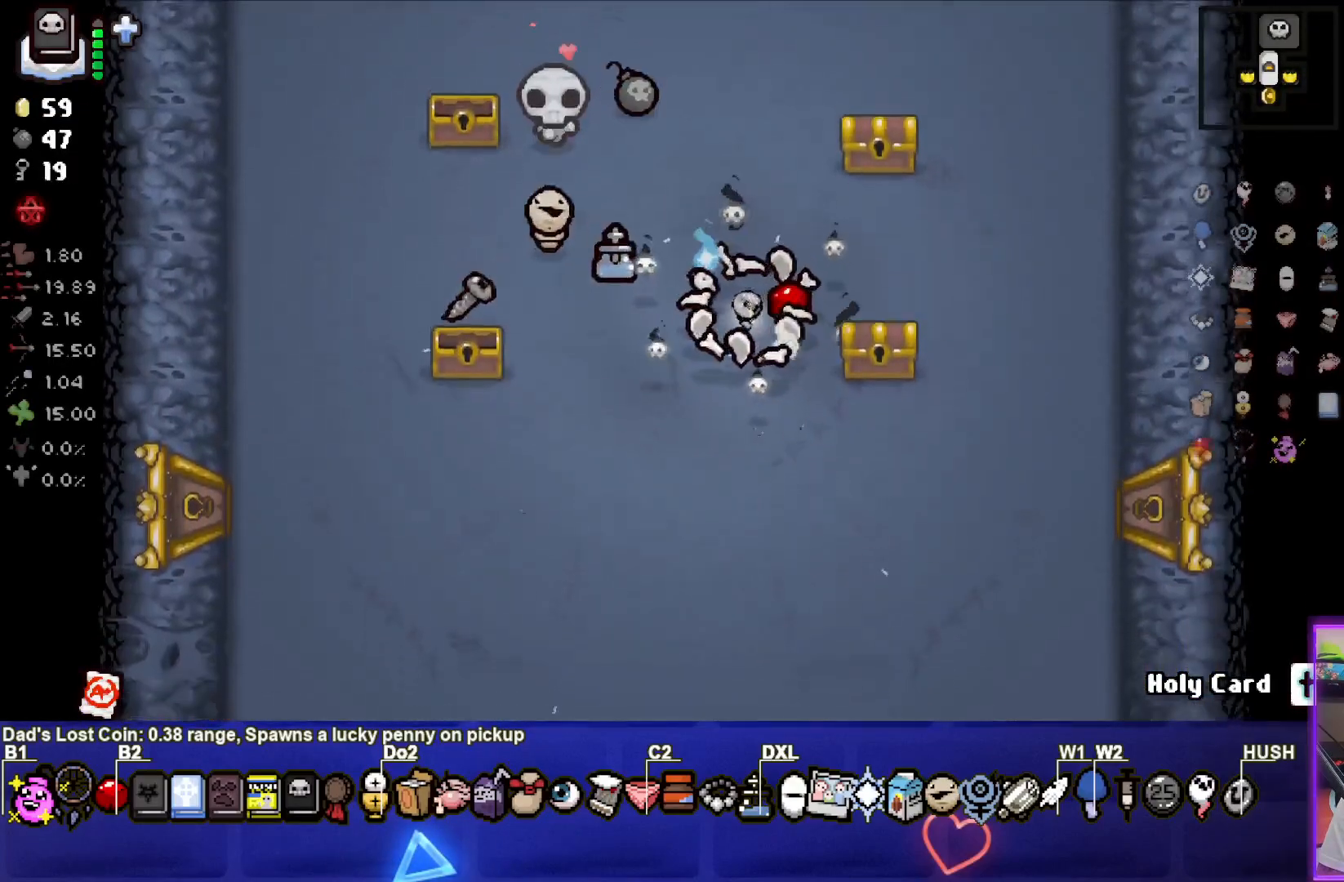
{"buttons": [], "left_stick": "up", "right_stick": "center", "events": [[50, "left_stick", "right"], [333, "left_stick", "up"]]}
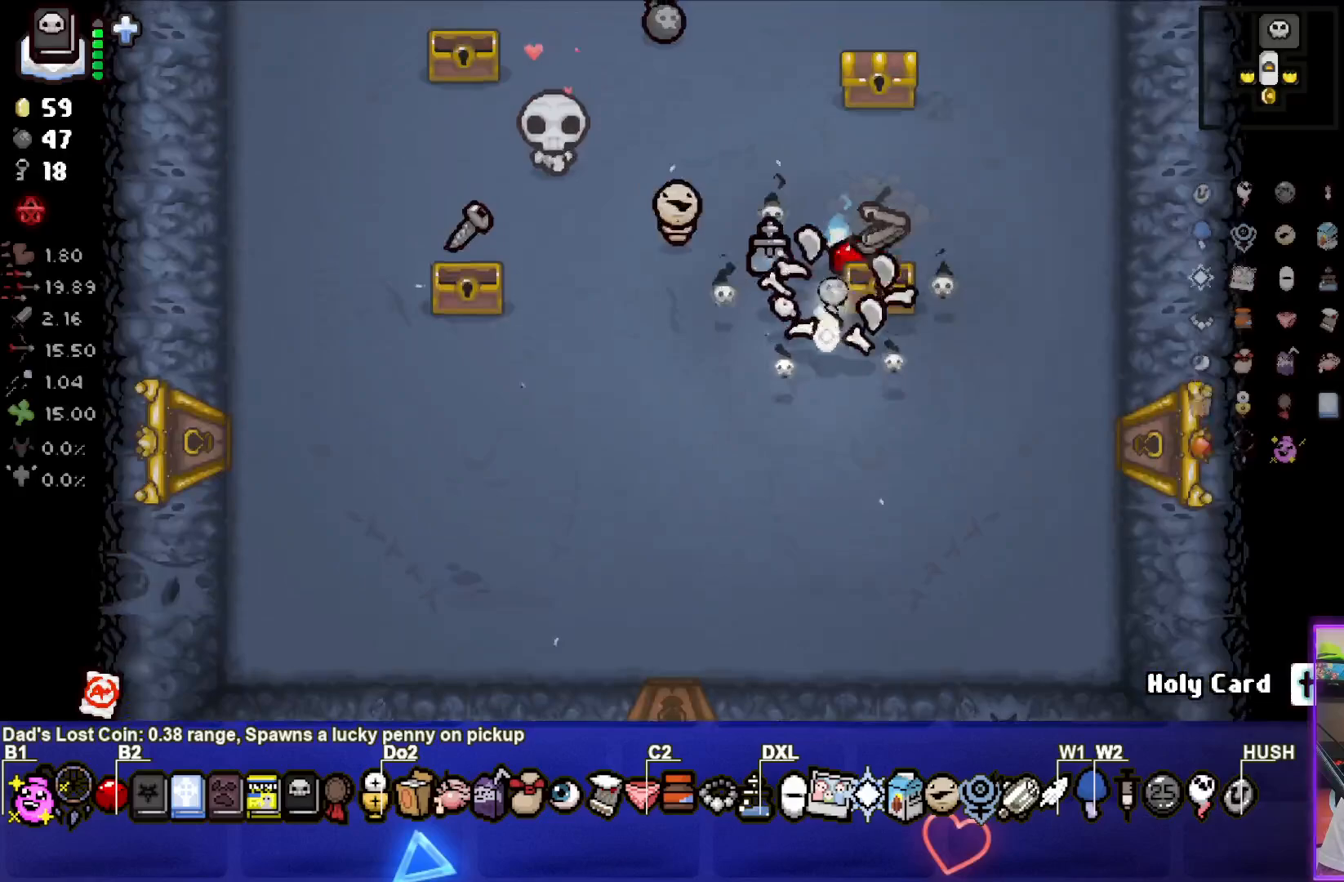
{"buttons": [], "left_stick": "down", "right_stick": "center", "events": [[350, "left_stick", "center"], [500, "left_stick", "down"]]}
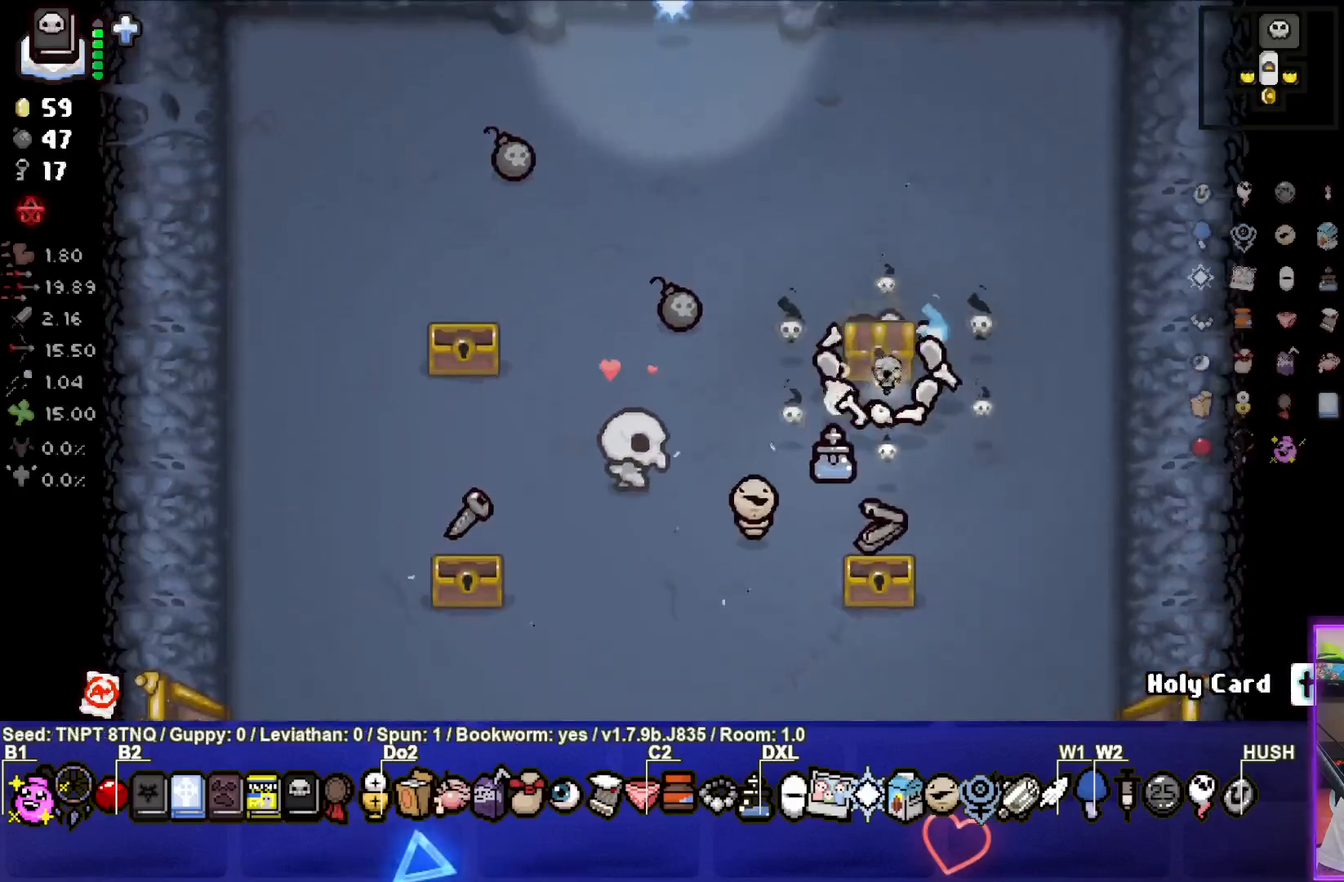
{"buttons": [], "left_stick": "left", "right_stick": "center", "events": [[317, "left_stick", "center"], [433, "left_stick", "left"]]}
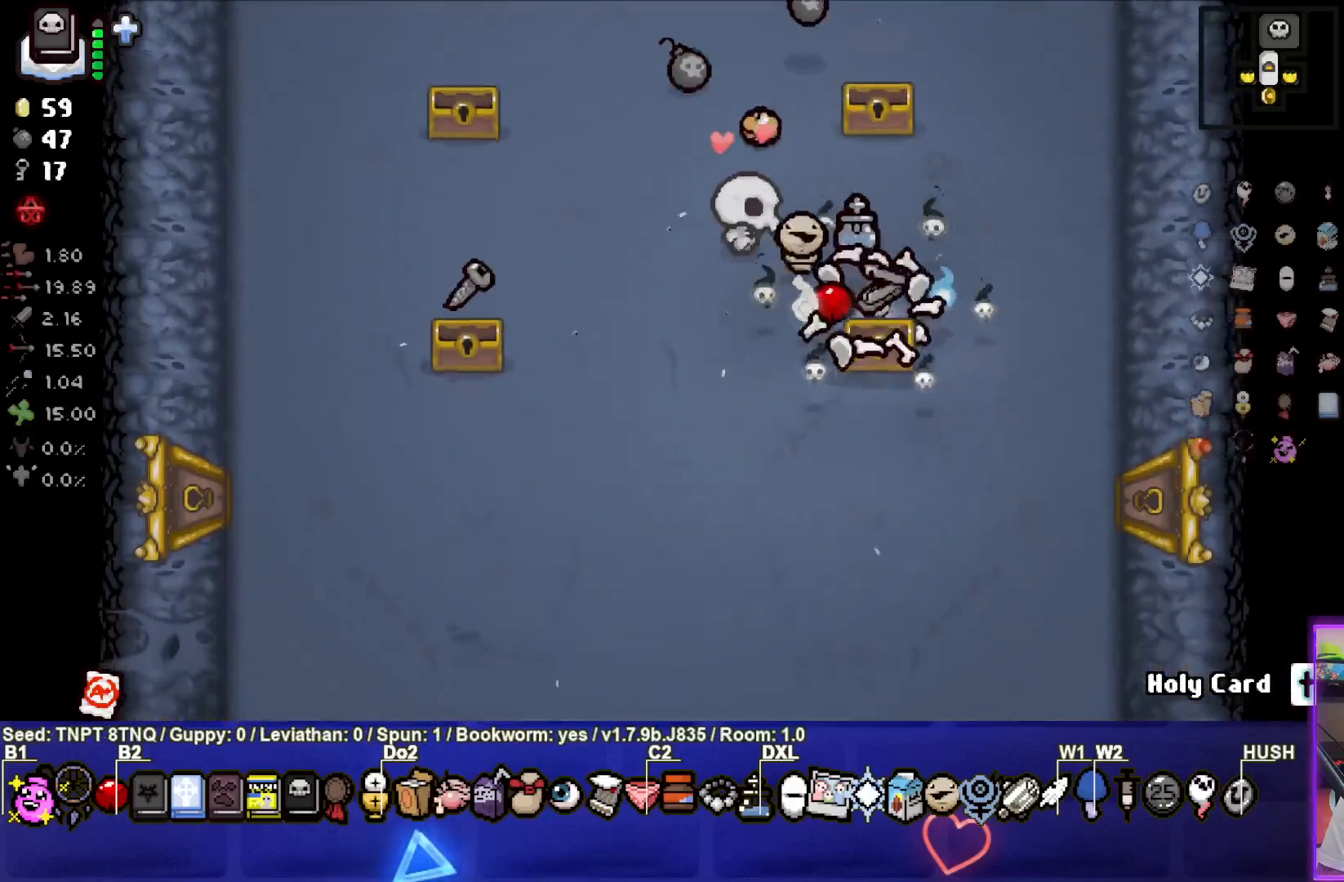
{"buttons": [], "left_stick": "left", "right_stick": "center", "events": [[217, "left_stick", "down-left"], [317, "left_stick", "left"]]}
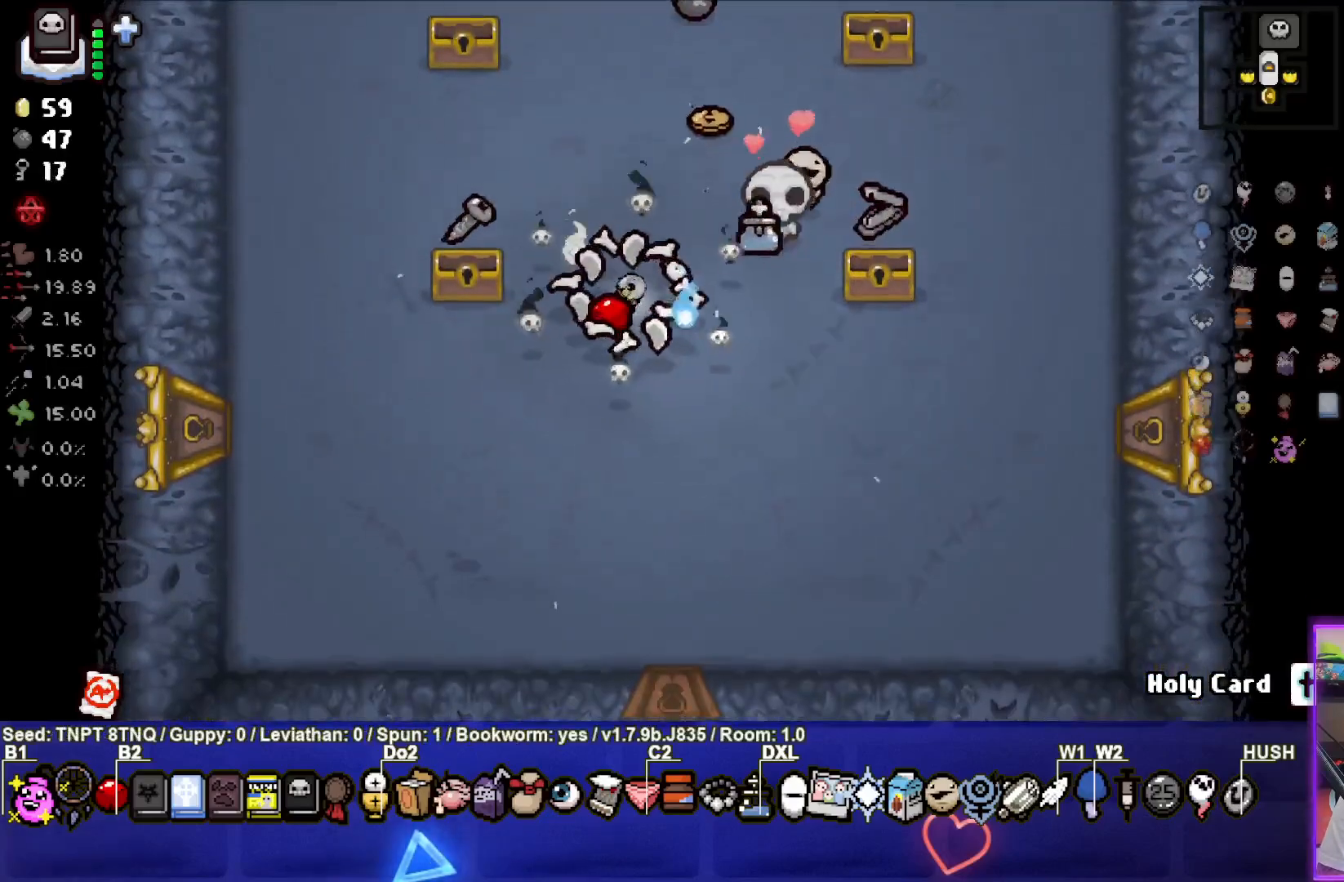
{"buttons": [], "left_stick": "right", "right_stick": "center", "events": [[283, "left_stick", "right"]]}
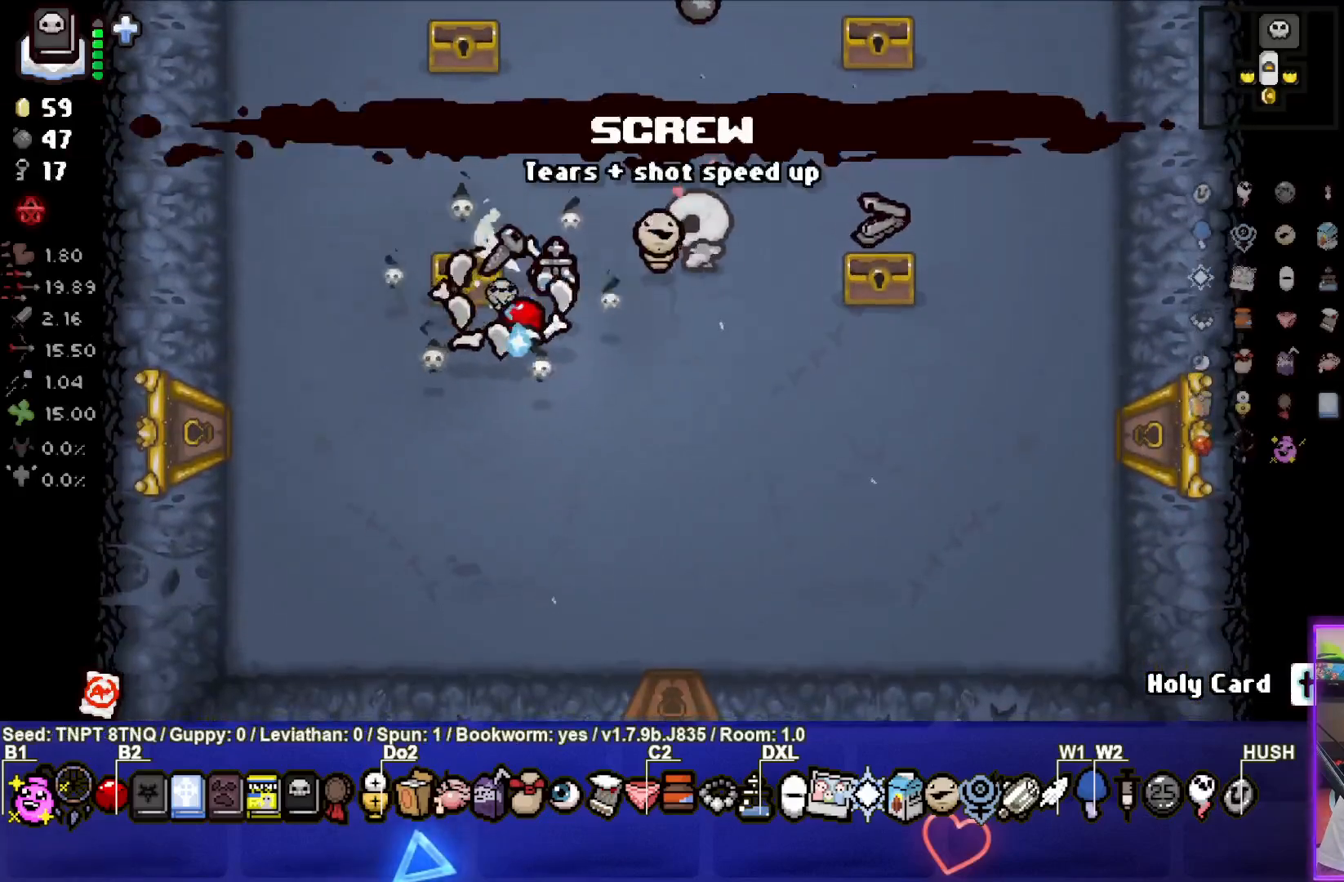
{"buttons": [], "left_stick": "center", "right_stick": "center", "events": [[333, "left_stick", "center"]]}
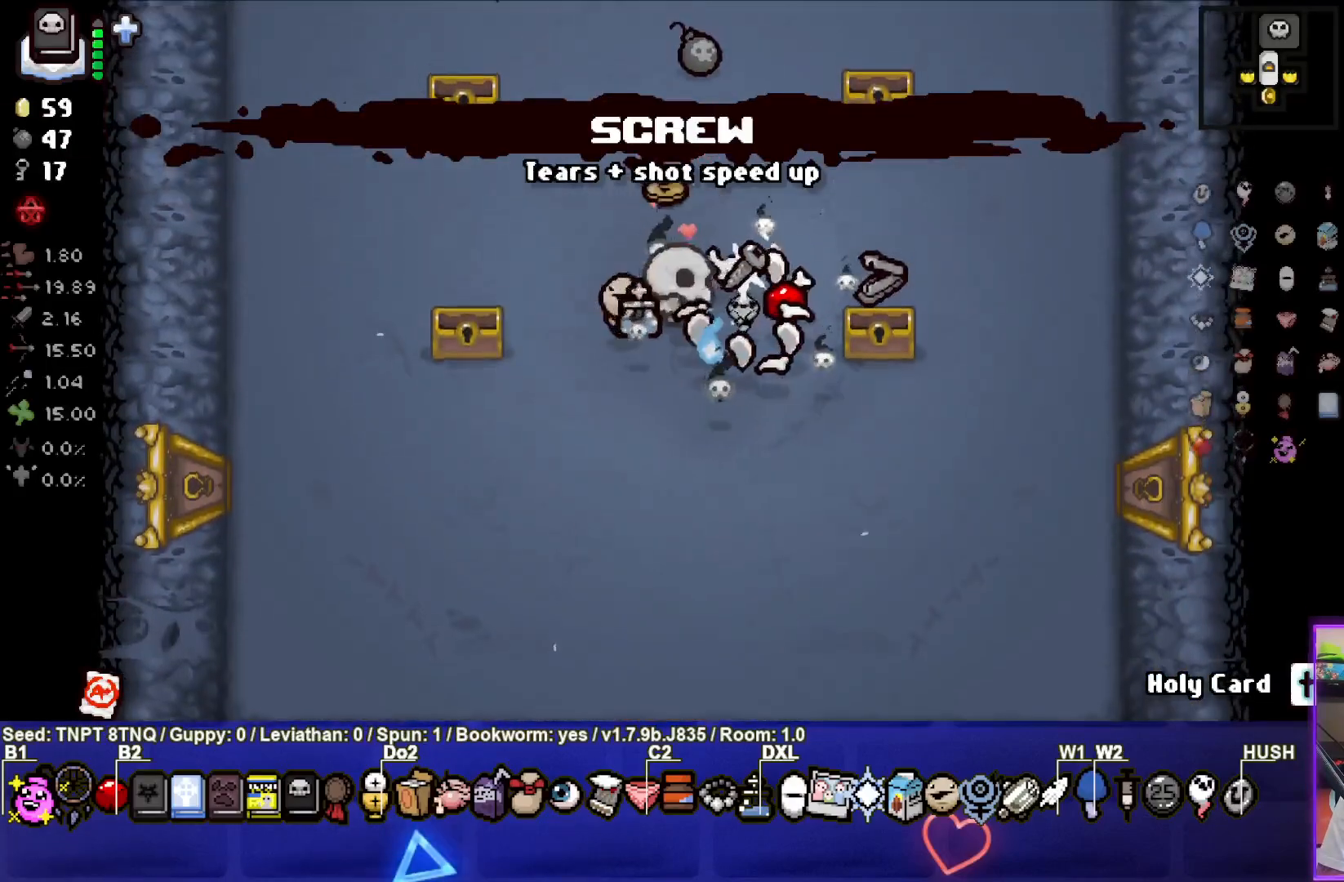
{"buttons": [], "left_stick": "right", "right_stick": "center", "events": [[17, "left_stick", "right"], [150, "left_stick", "center"], [500, "left_stick", "right"]]}
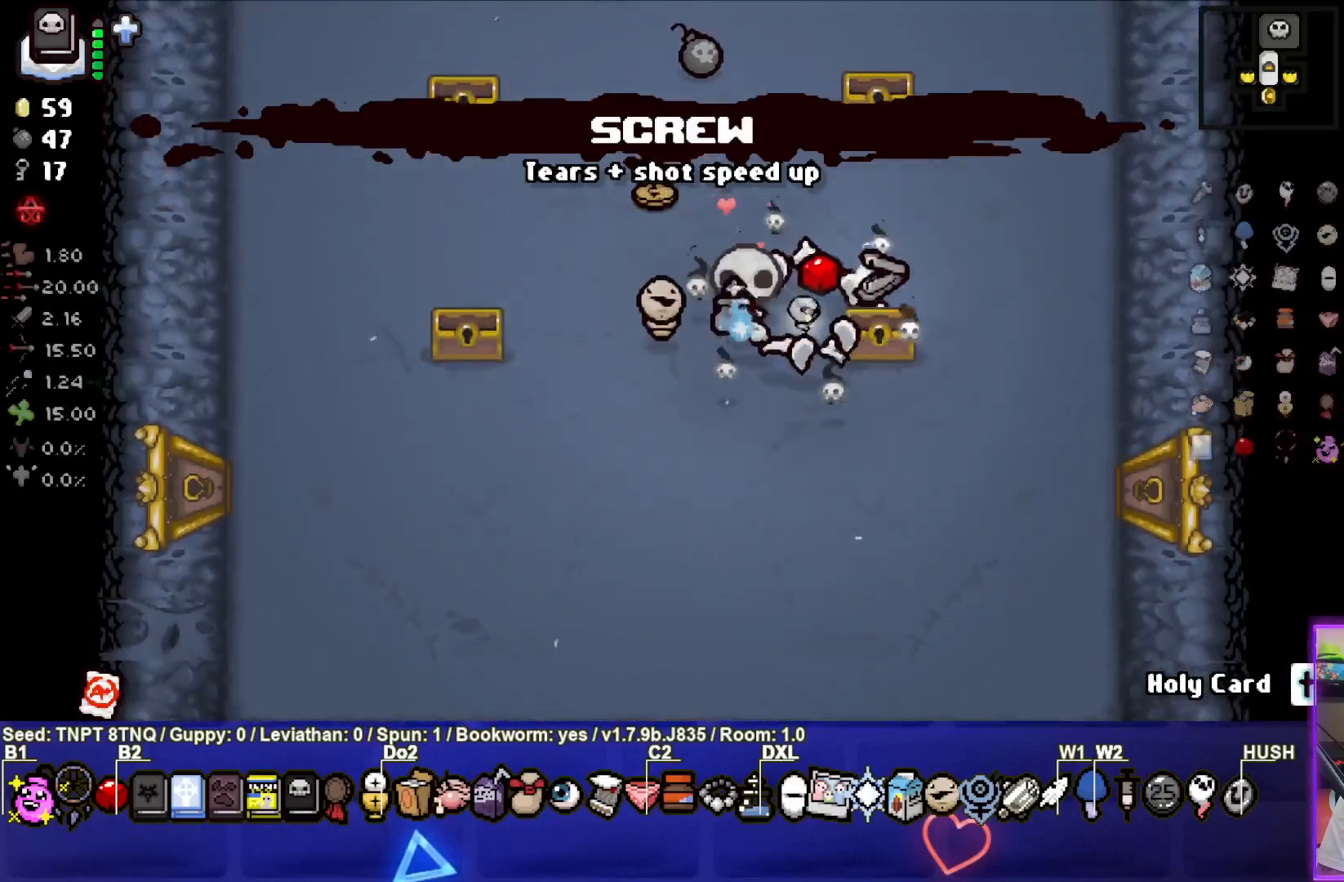
{"buttons": [], "left_stick": "down-left", "right_stick": "center", "events": [[200, "left_stick", "center"], [250, "left_stick", "down-left"]]}
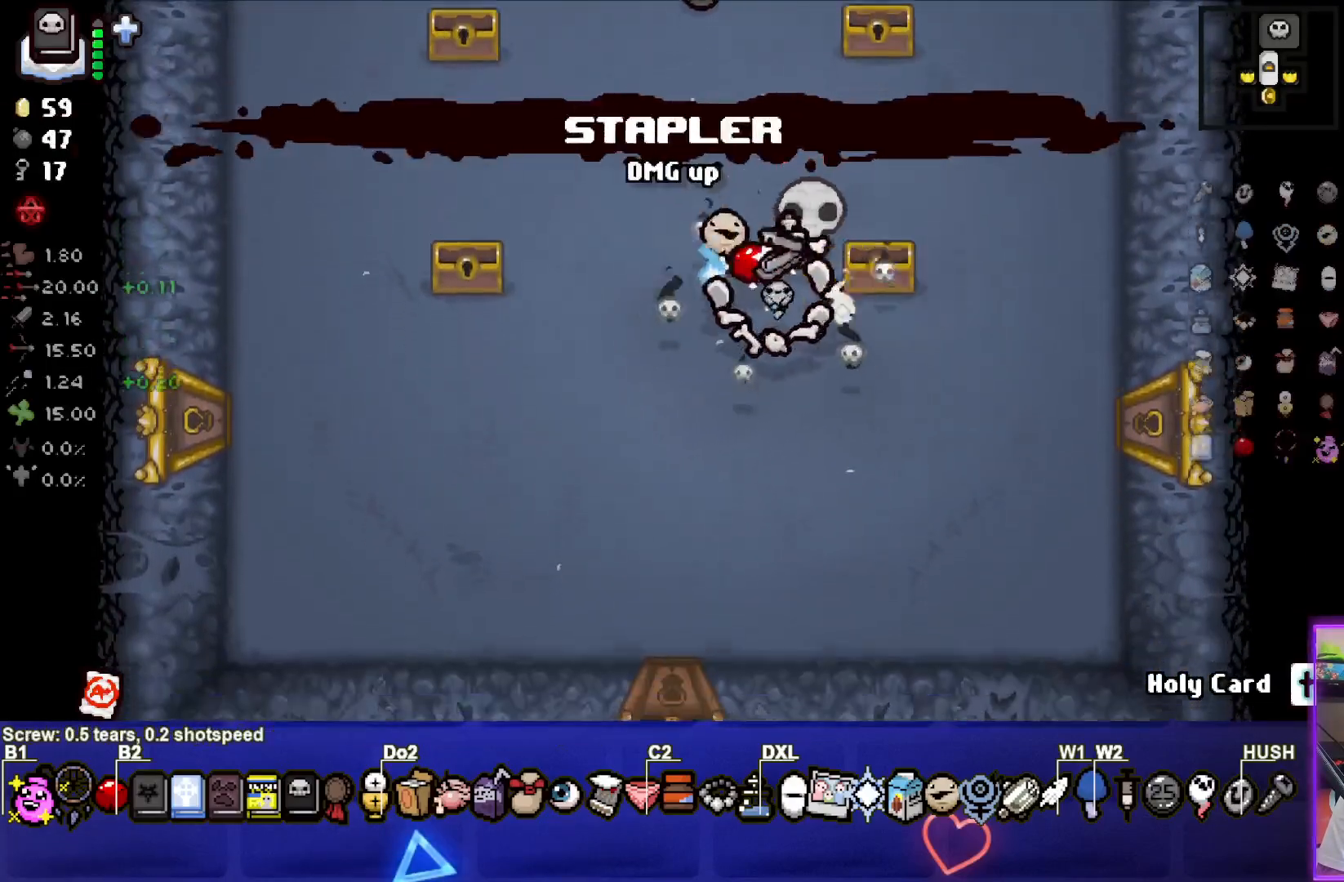
{"buttons": [], "left_stick": "center", "right_stick": "center", "events": [[500, "left_stick", "center"]]}
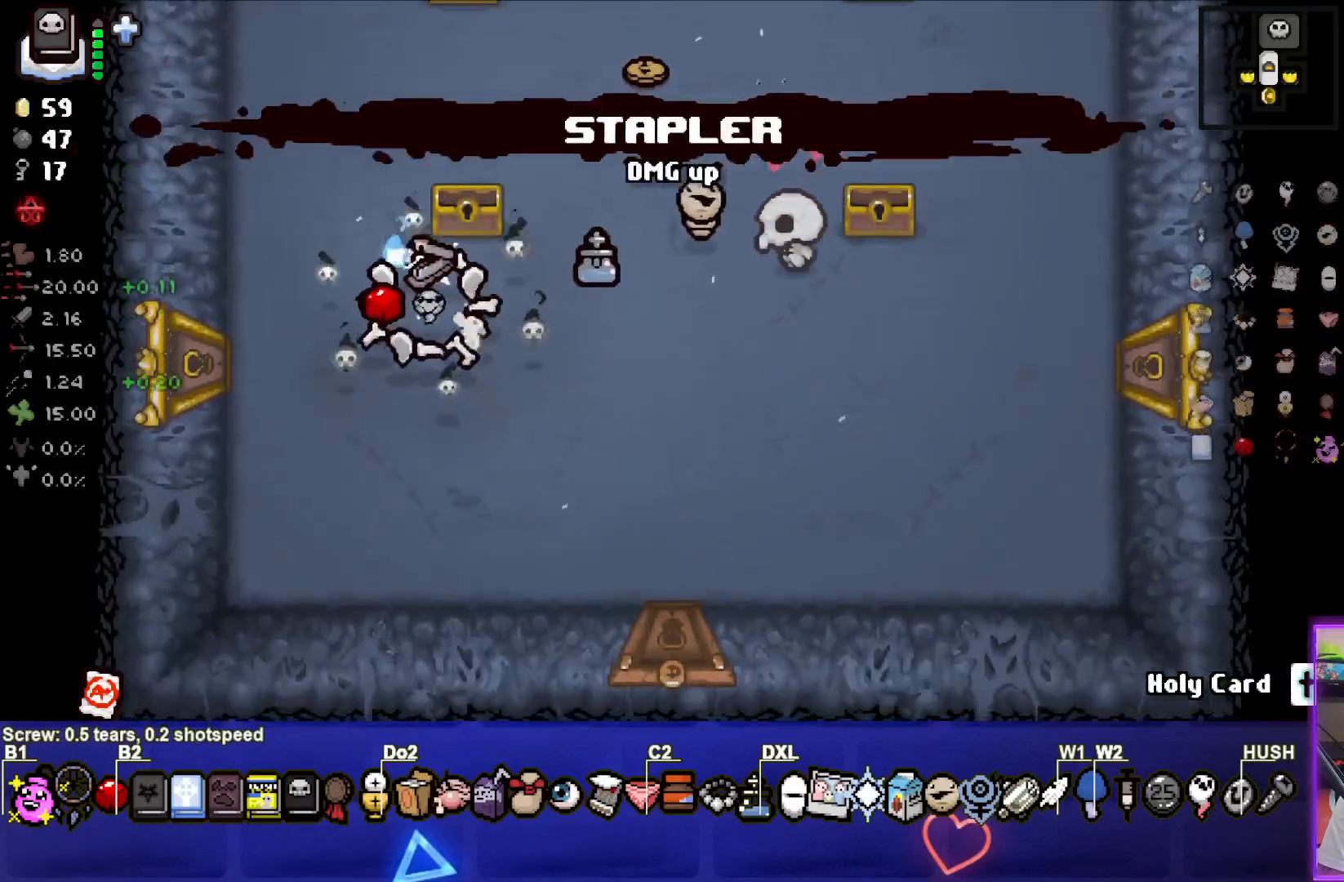
{"buttons": [], "left_stick": "center", "right_stick": "center", "events": [[217, "left_stick", "down-left"], [383, "left_stick", "center"]]}
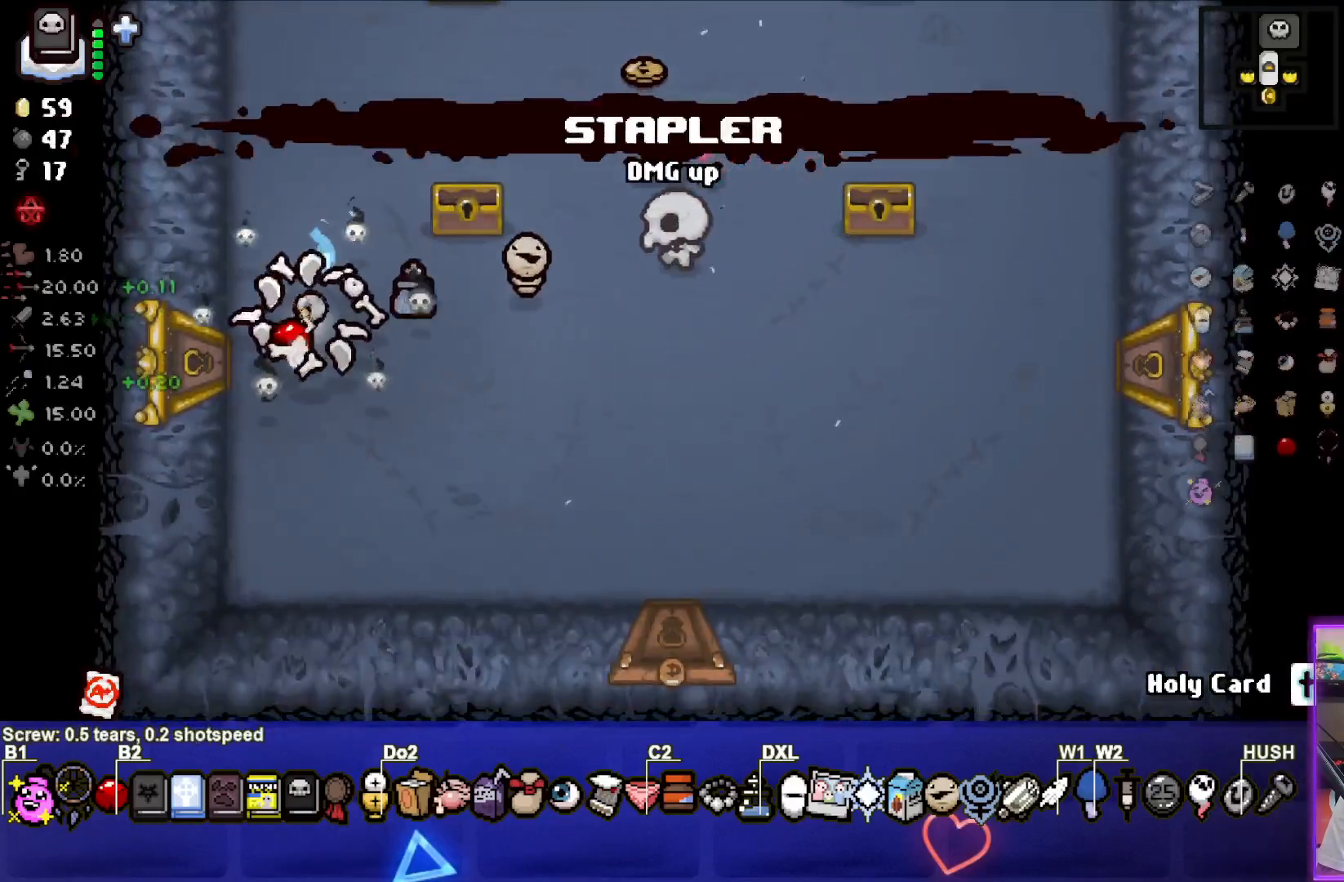
{"buttons": [], "left_stick": "down-left", "right_stick": "center", "events": [[117, "left_stick", "down-left"]]}
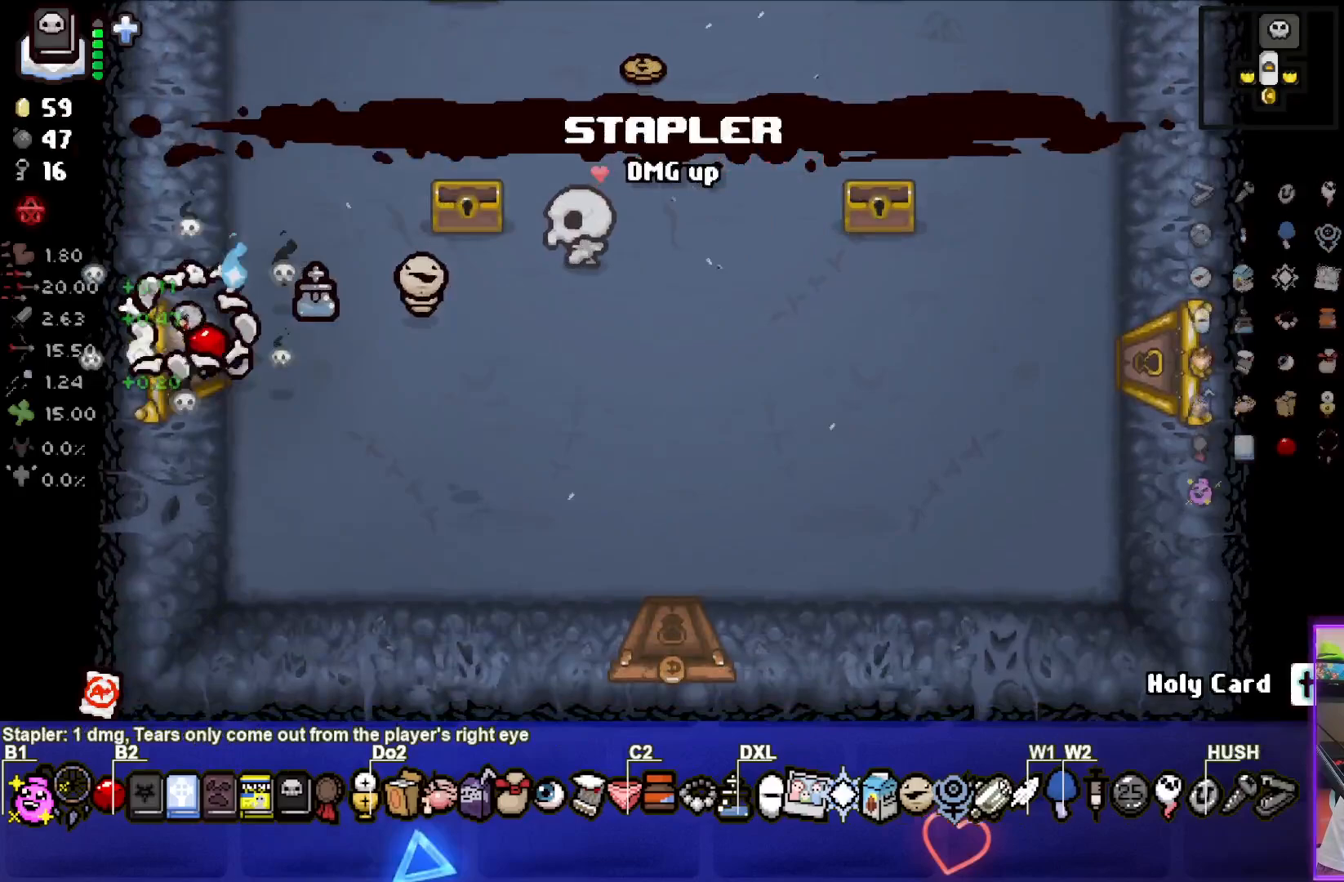
{"buttons": [], "left_stick": "center", "right_stick": "center", "events": [[83, "left_stick", "center"]]}
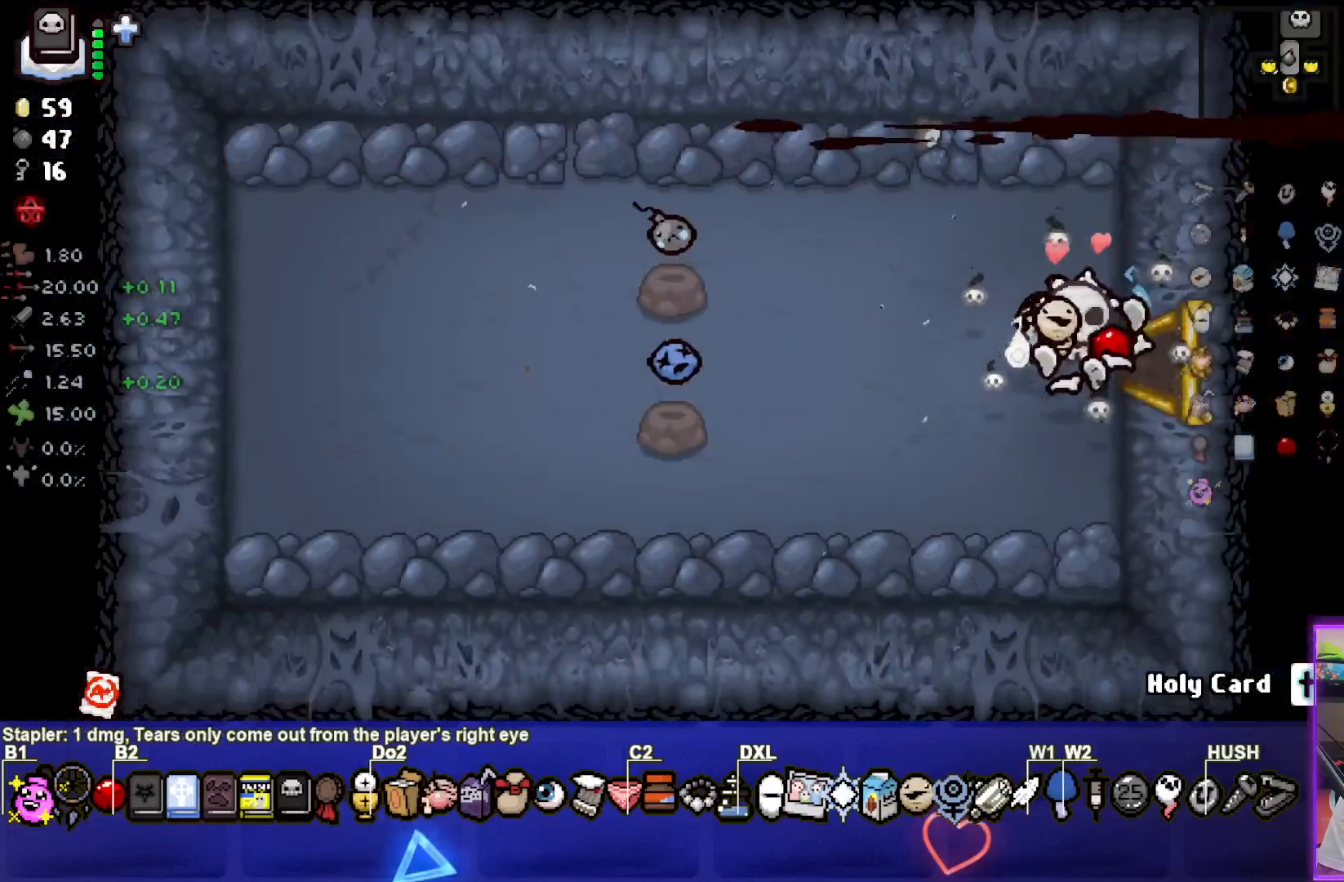
{"buttons": [], "left_stick": "center", "right_stick": "center", "events": [[100, "left_stick", "left"], [467, "left_stick", "center"]]}
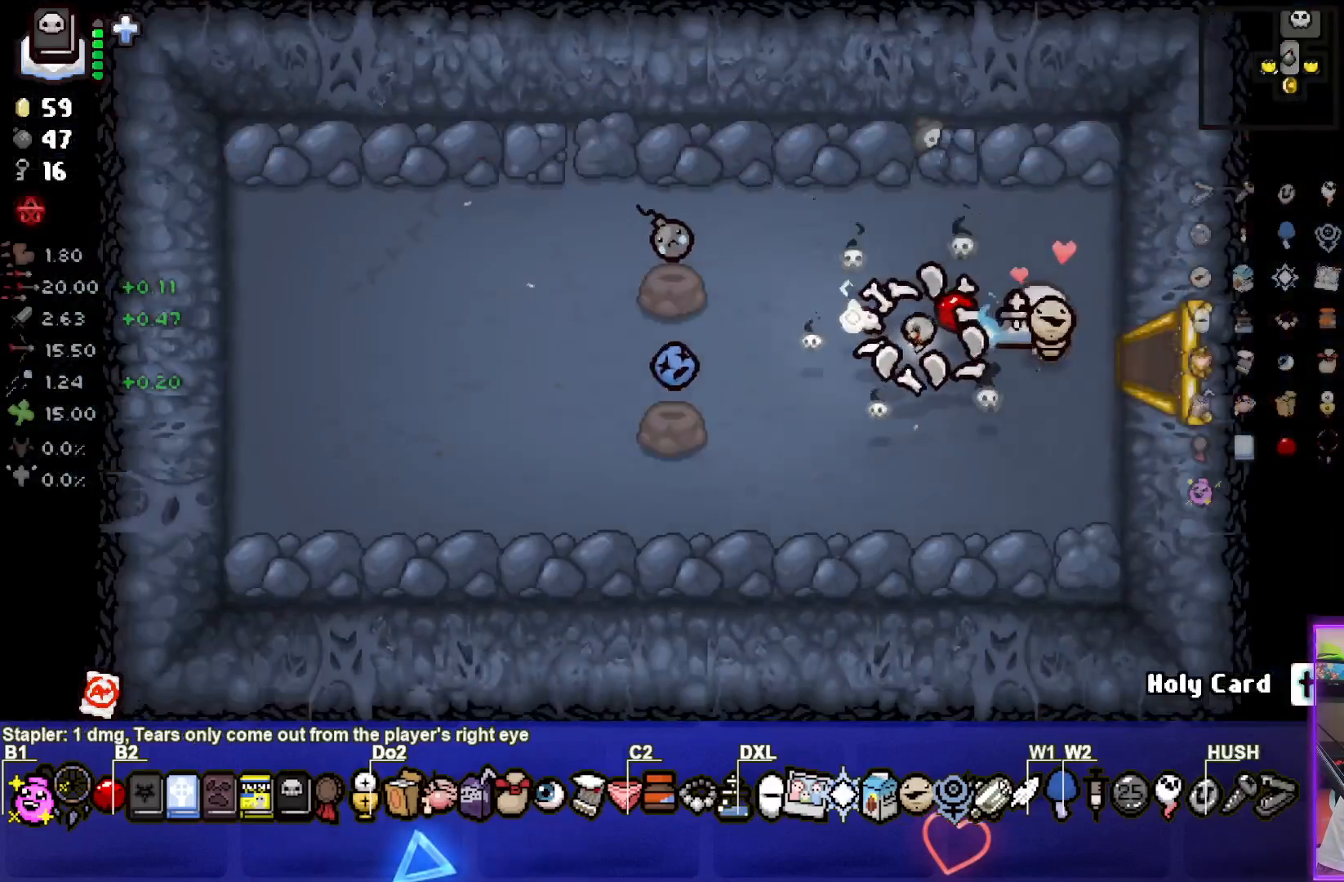
{"buttons": [], "left_stick": "center", "right_stick": "center", "events": [[67, "left_stick", "down-left"], [483, "left_stick", "center"]]}
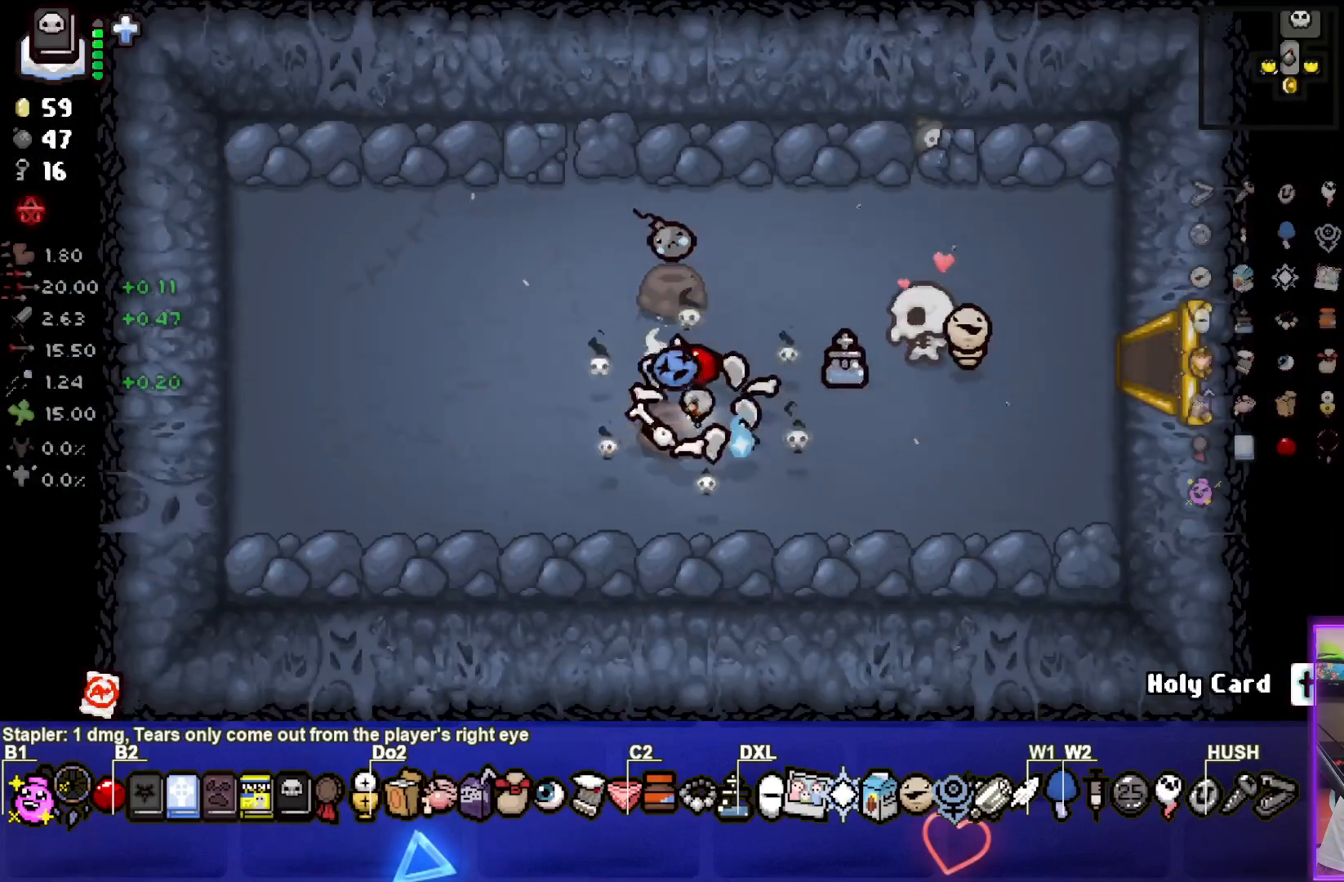
{"buttons": [], "left_stick": "right", "right_stick": "center", "events": [[33, "left_stick", "right"]]}
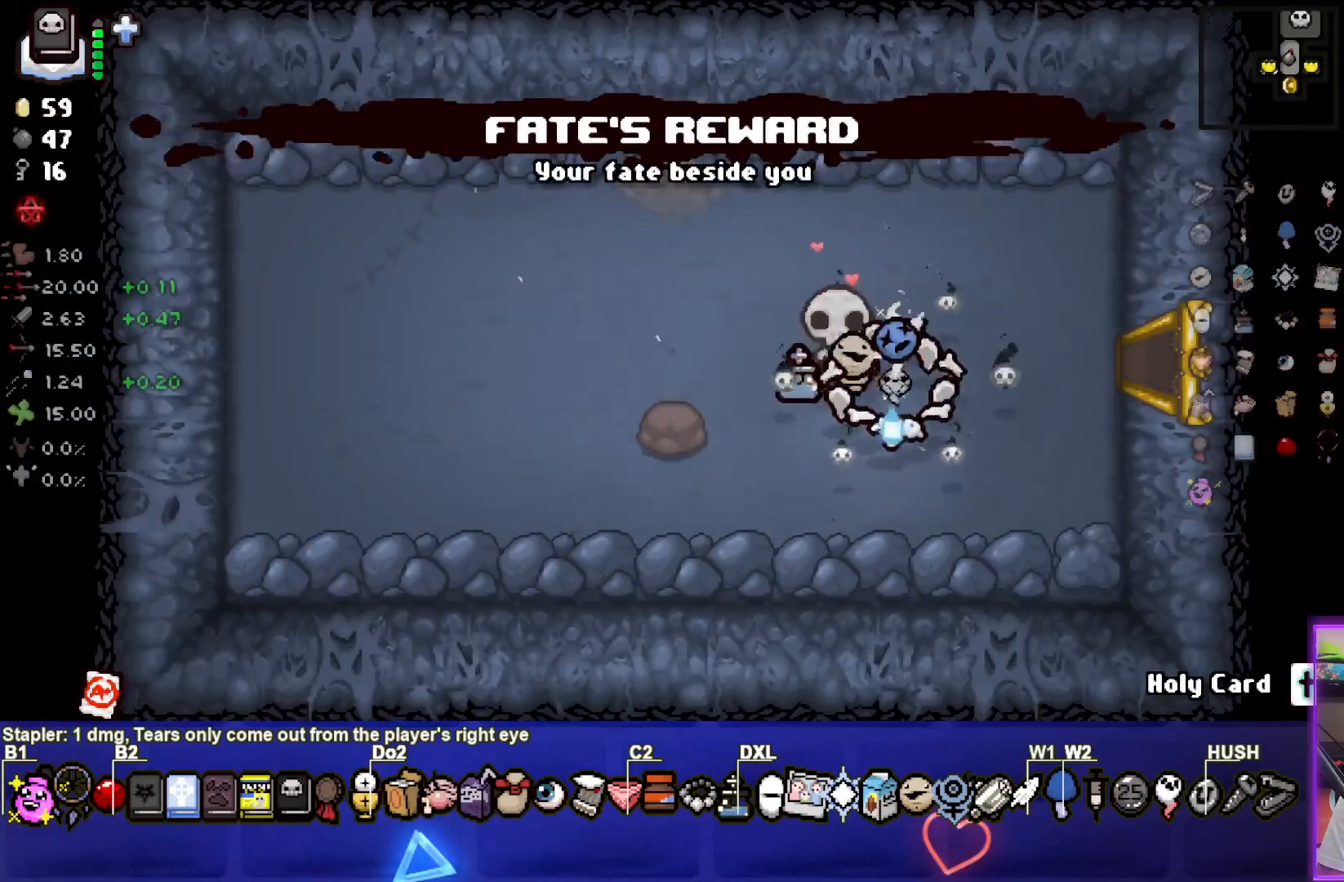
{"buttons": [], "left_stick": "right", "right_stick": "center", "events": []}
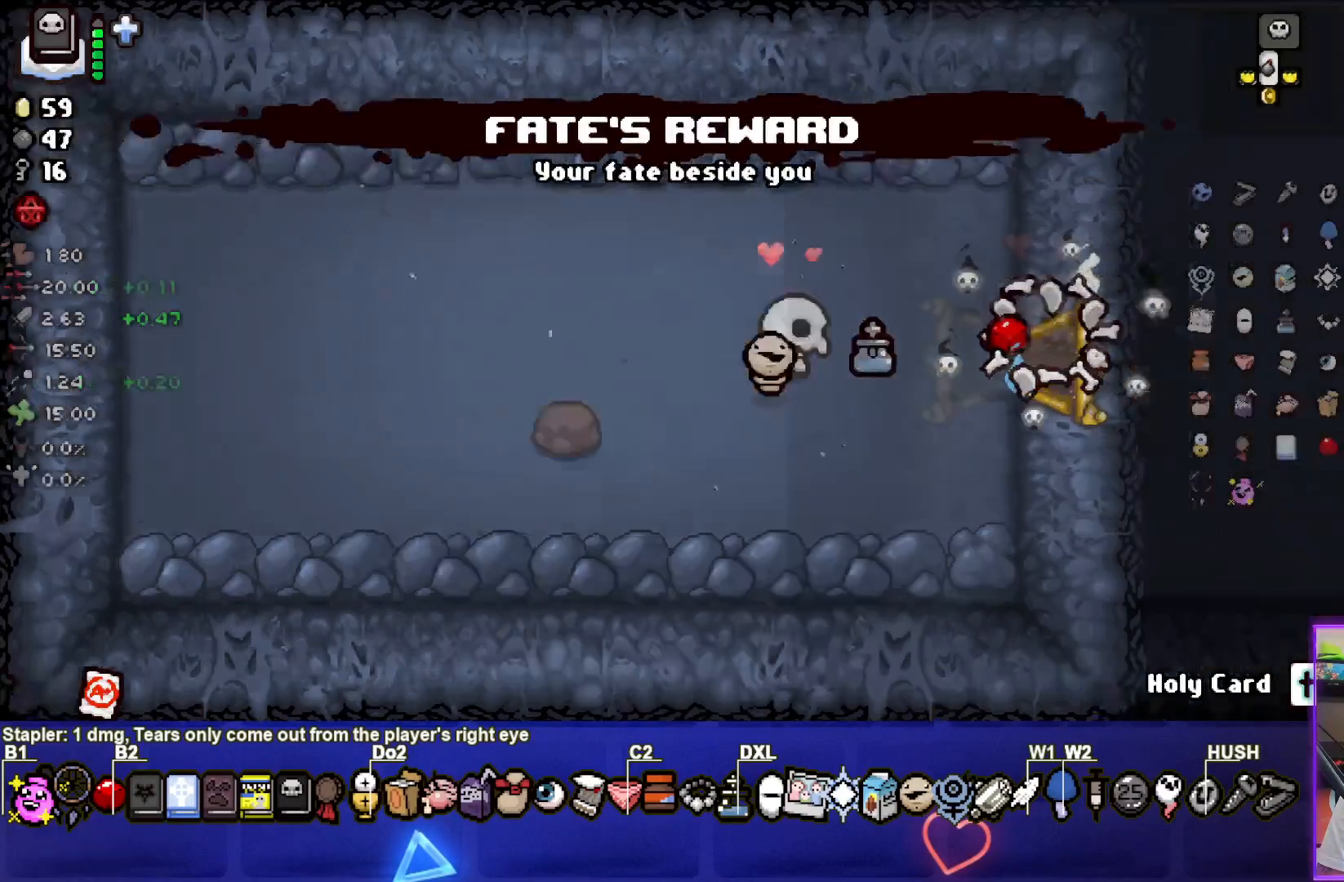
{"buttons": [], "left_stick": "right", "right_stick": "center", "events": []}
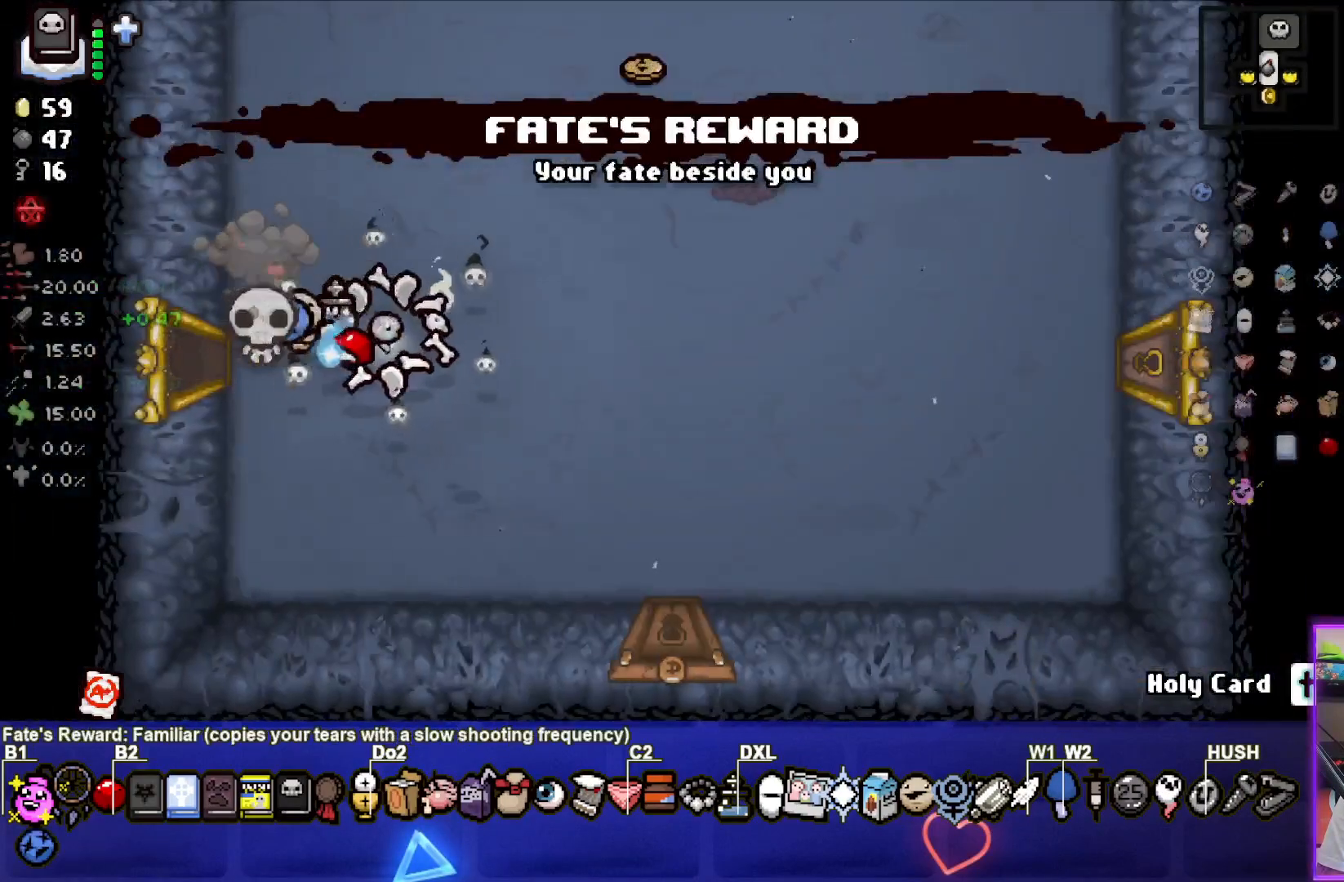
{"buttons": [], "left_stick": "right", "right_stick": "center", "events": []}
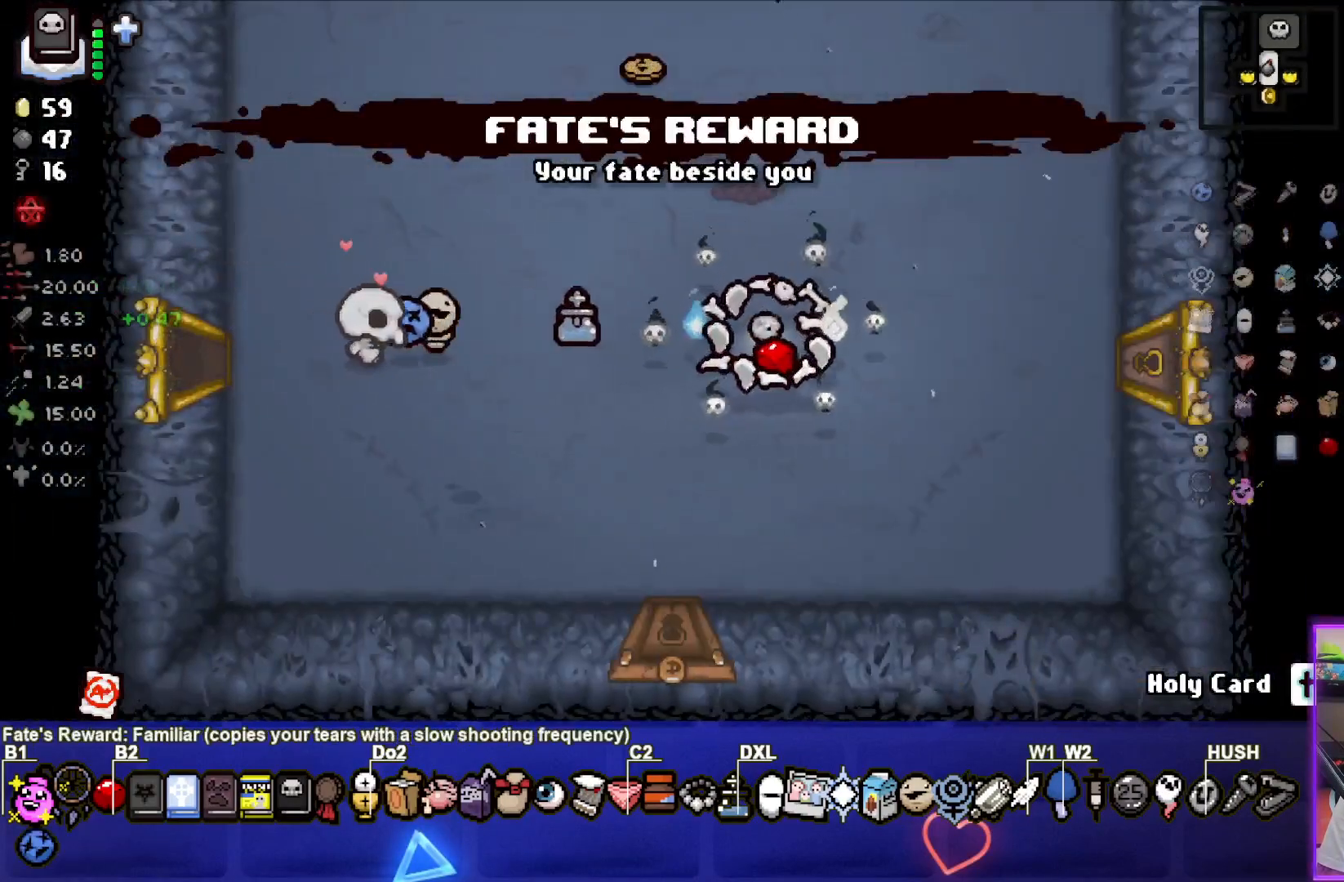
{"buttons": [], "left_stick": "right", "right_stick": "center", "events": []}
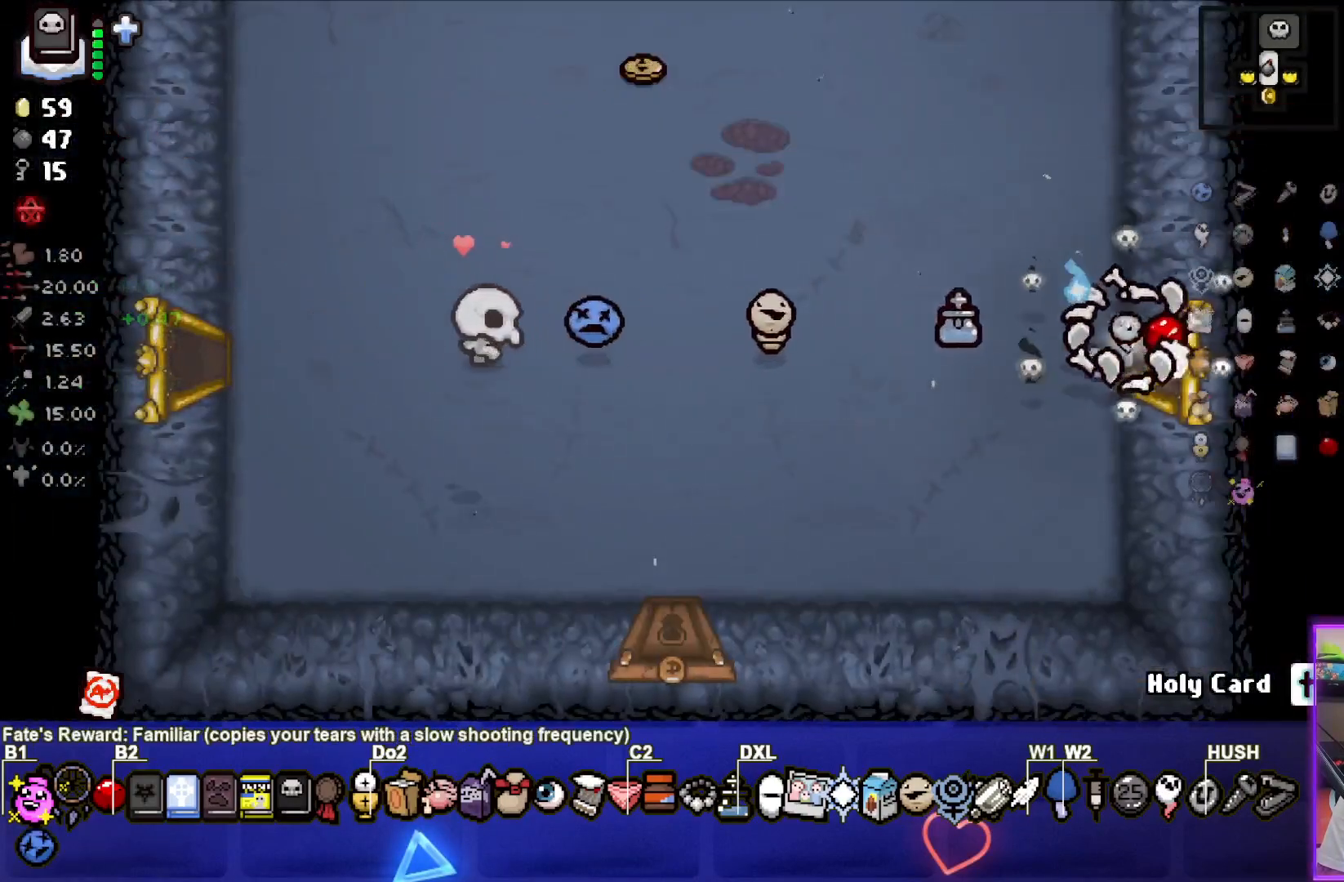
{"buttons": [], "left_stick": "center", "right_stick": "center", "events": [[150, "left_stick", "center"]]}
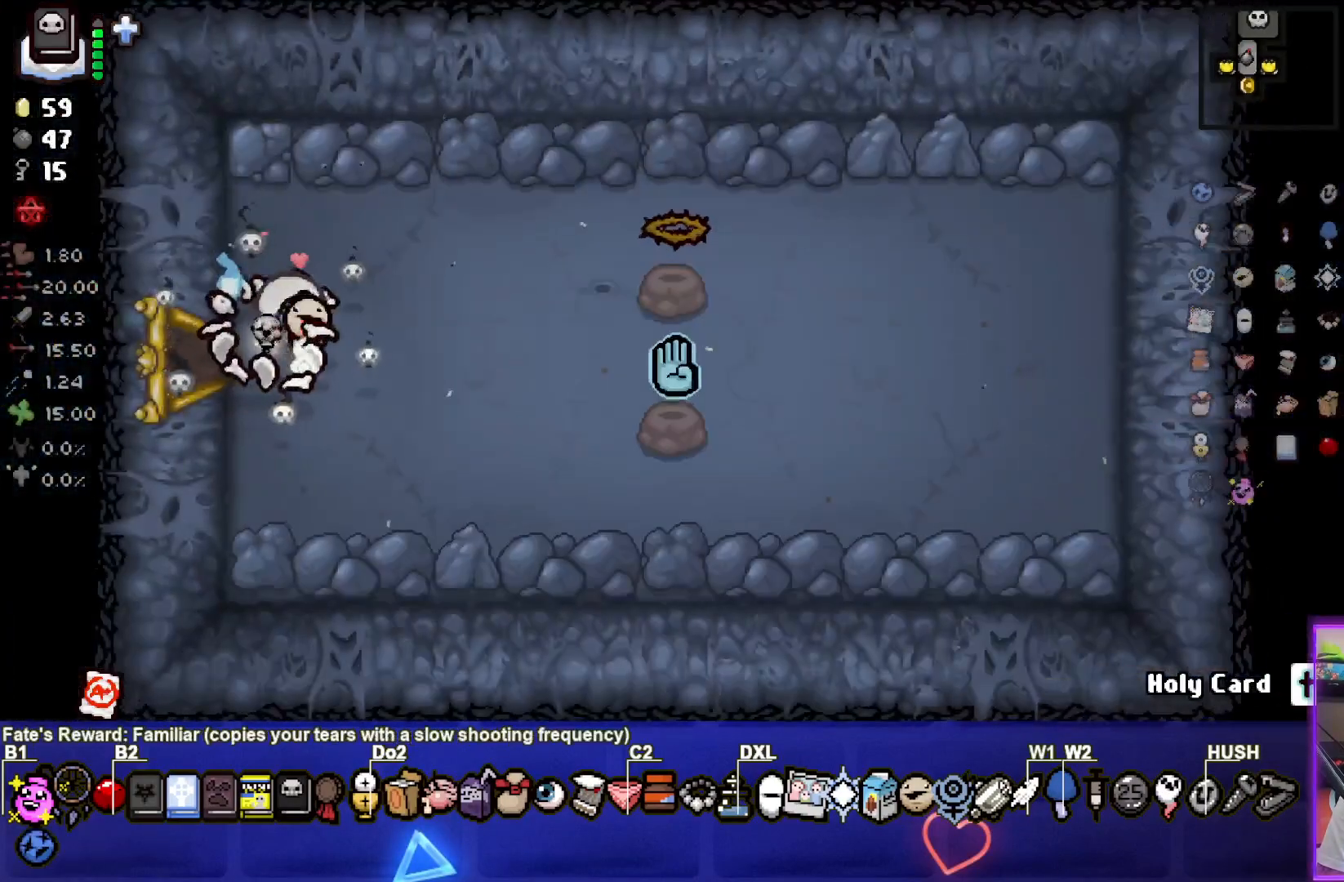
{"buttons": [], "left_stick": "right", "right_stick": "center", "events": [[133, "left_stick", "right"]]}